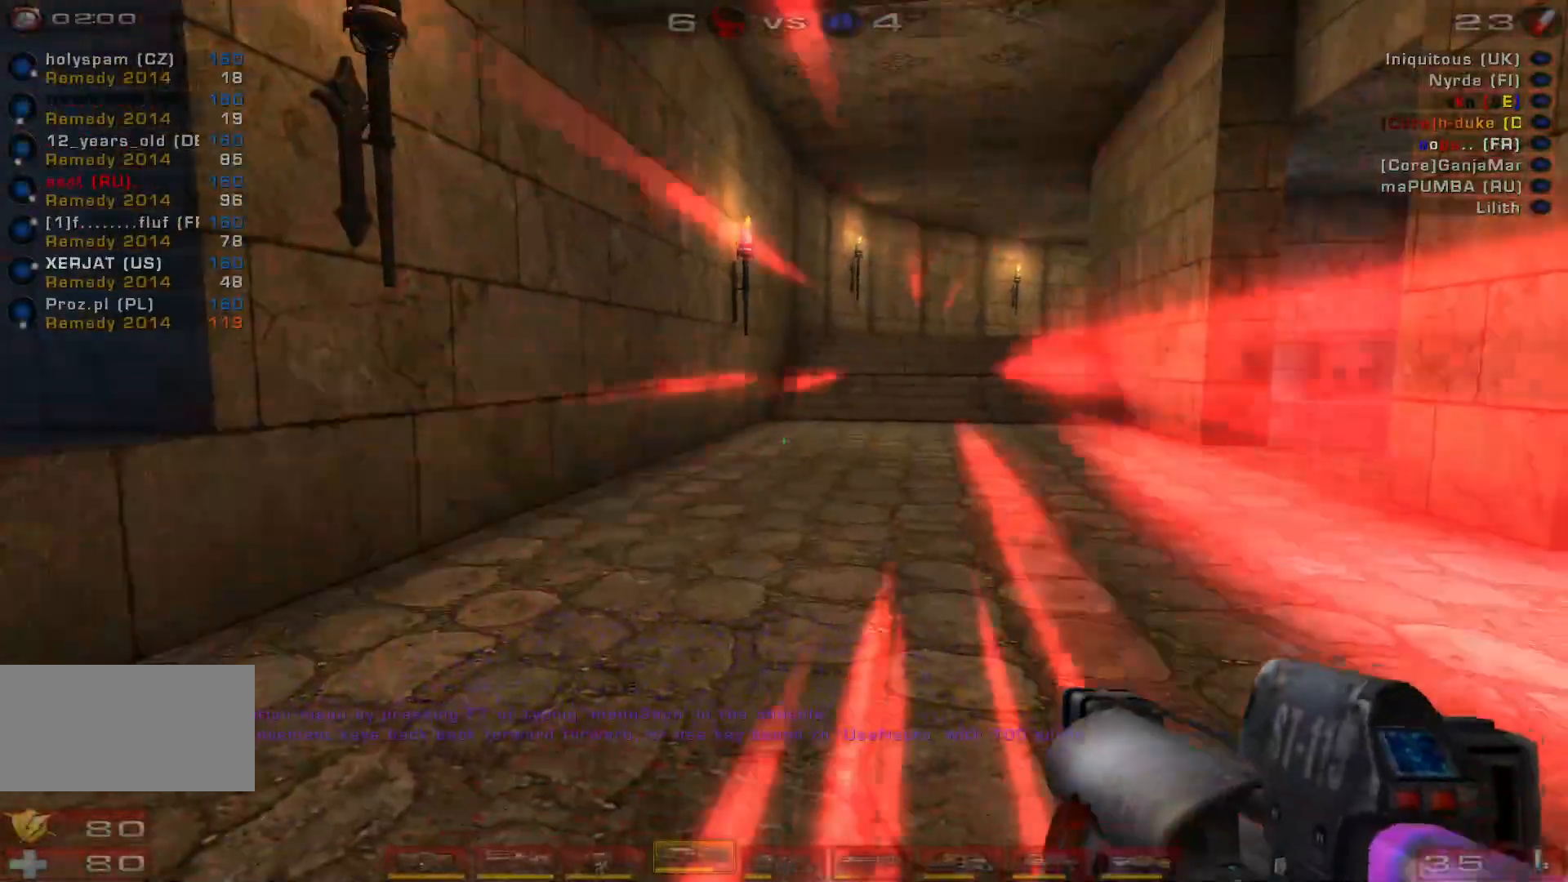
Gameplay with keyboard and mouse; each line is a JSON object with the keys and mouse buttons held at the frame after it. "events" lists presses ("down") and releases ("up") of "a", "c", "ctrl", "d", "e", "f", "q", "r", "s", "shift", "space", "w", "mouse_left", "mouse_wheel", "mouse_right", "mouse_mb4" and "mouse_mb5" between this image and that frame as [ms after this image, input, new state], when the widget could be followed in between. "mouse_left", "mouse_wheel", "mouse_right", "mouse_mb4", "mouse_mb5" = the "left", "wheel", "right", "mb4", "mb5" buttons of the "mouse" list. No other keys are recorded. "wheel" means that the mouse wheel is clicked or scrolled. Mouse movement is not recorded.
{"keys": [], "mouse": [], "events": [[233, "shift", "down"], [367, "shift", "up"]]}
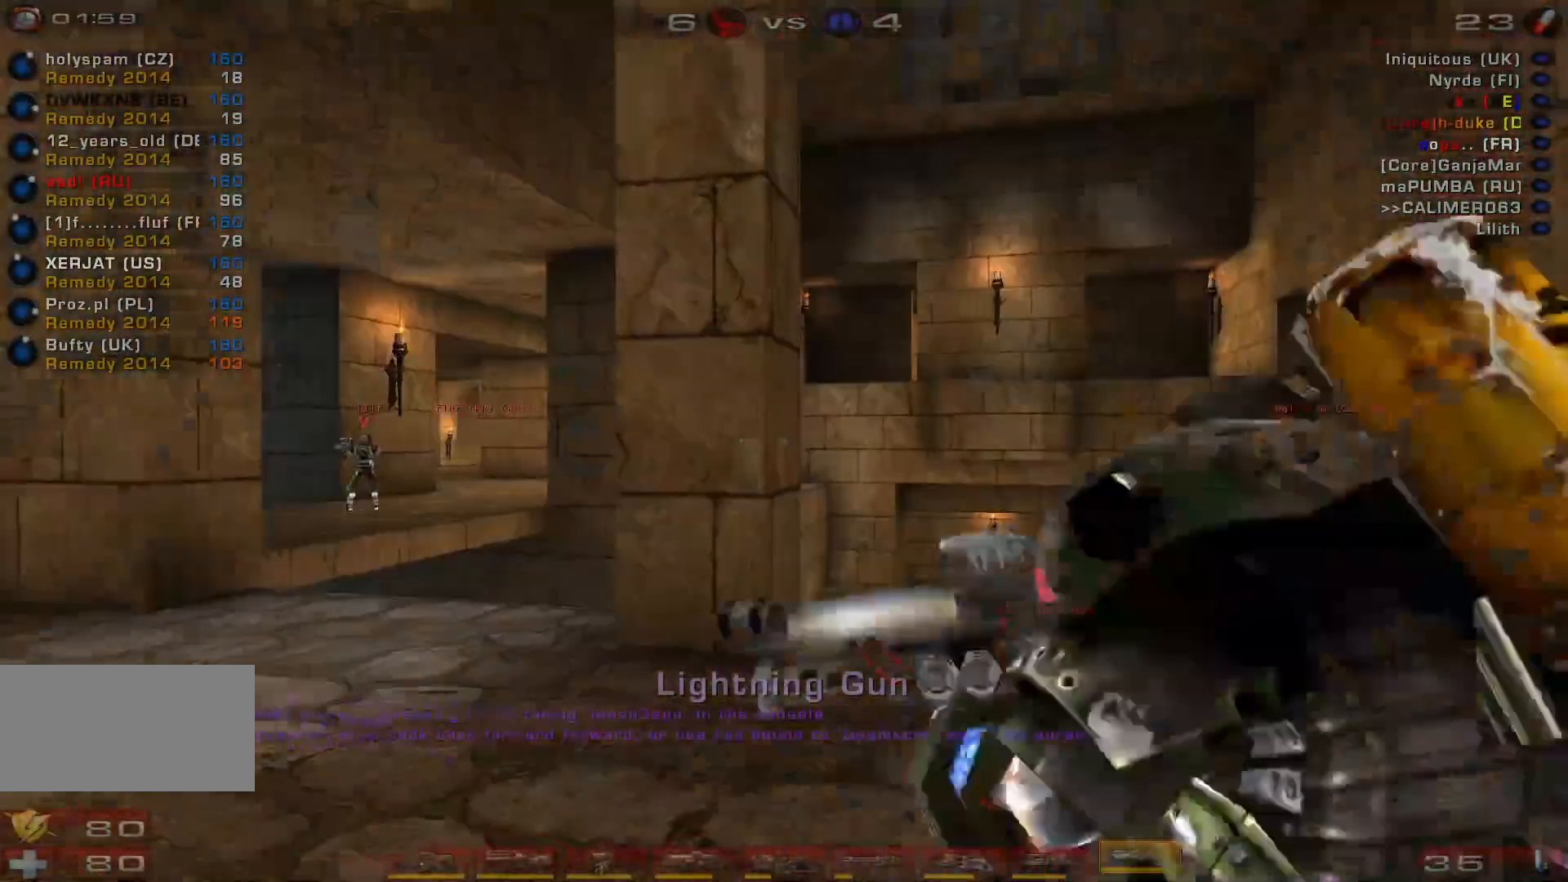
{"keys": [], "mouse": [], "events": []}
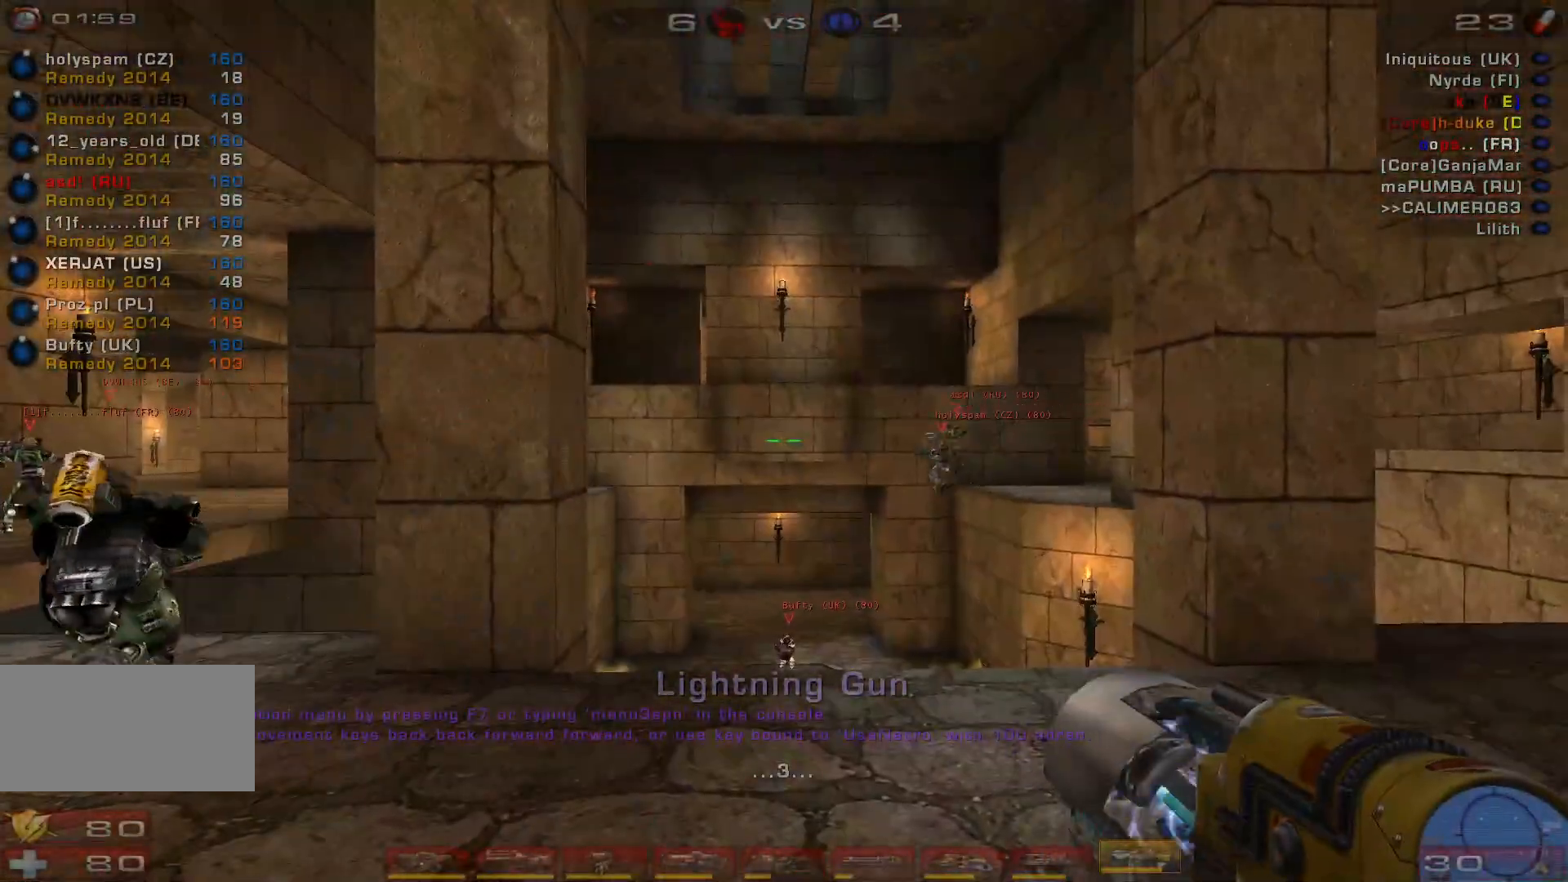
{"keys": ["a", "w"], "mouse": [], "events": [[167, "a", "down"], [233, "w", "down"]]}
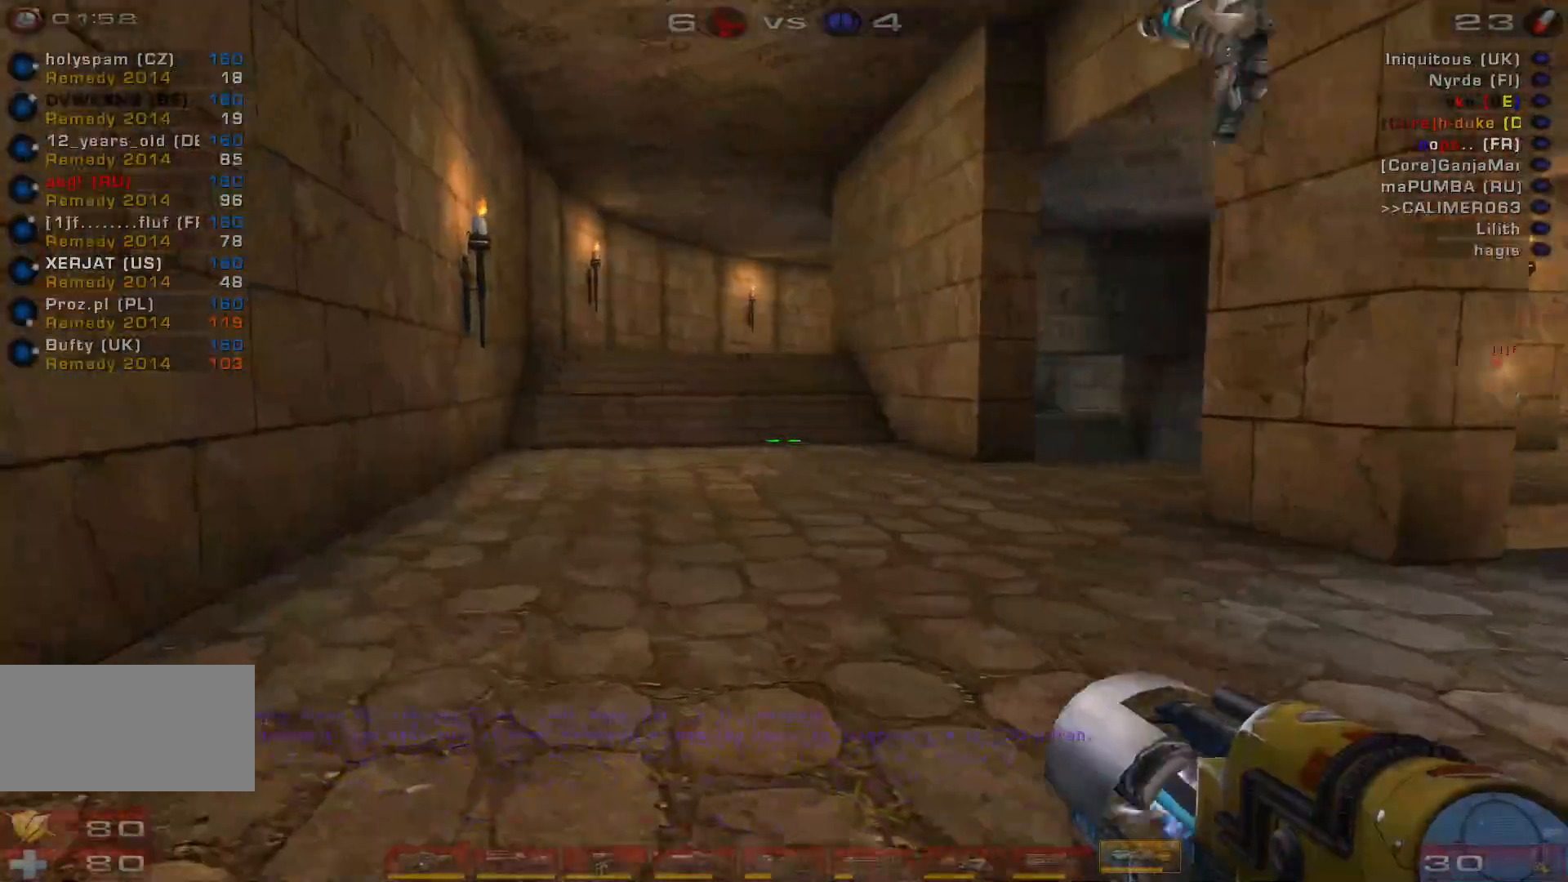
{"keys": ["a", "w"], "mouse": [], "events": [[67, "a", "up"], [300, "a", "down"], [367, "a", "up"], [467, "a", "down"]]}
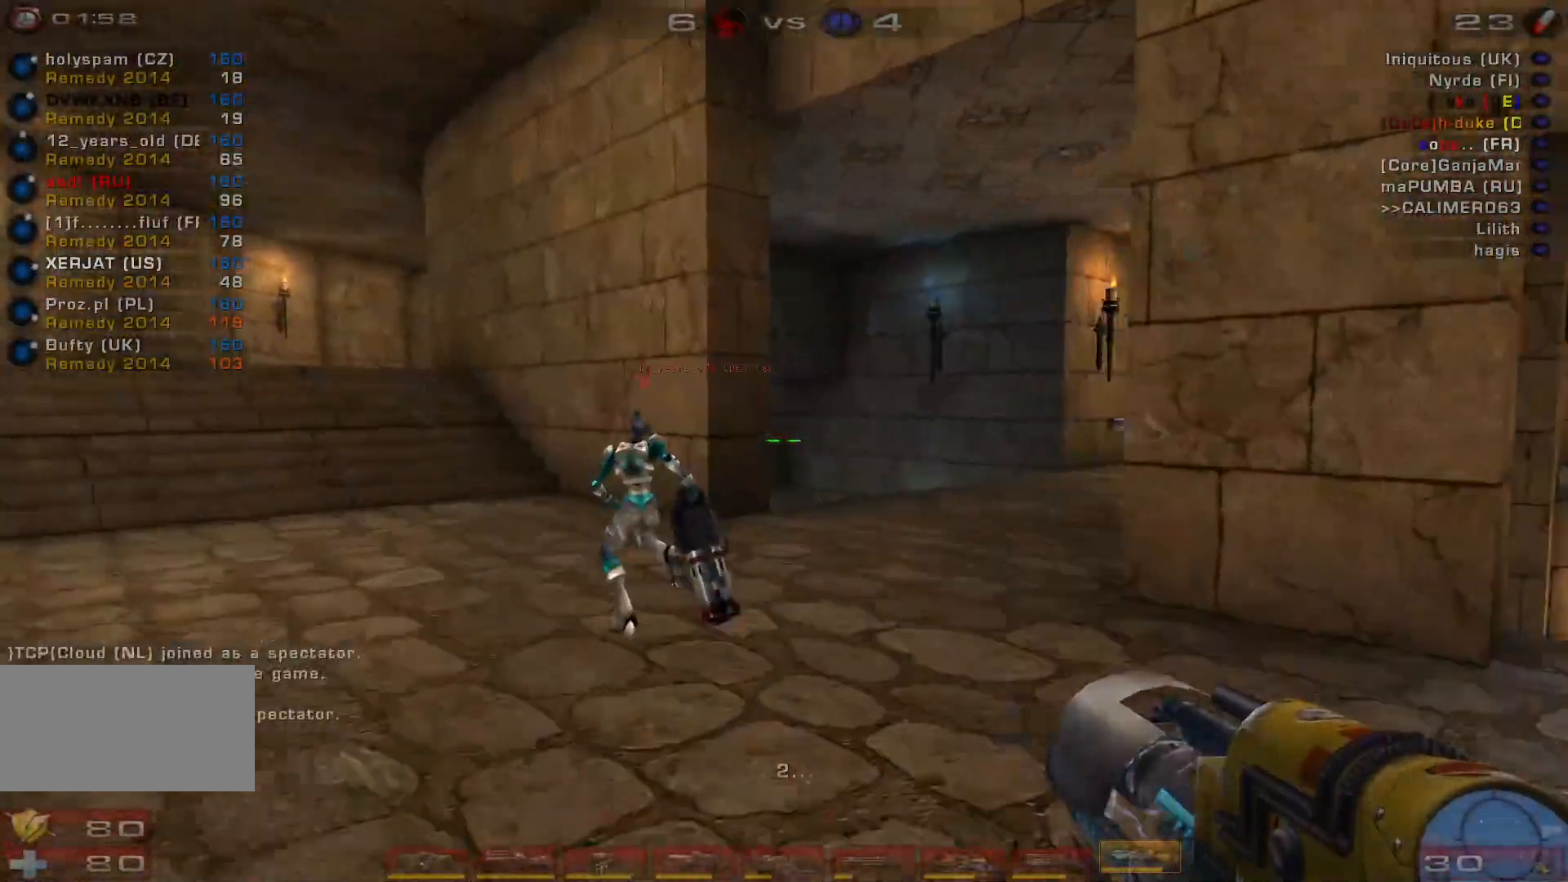
{"keys": ["w"], "mouse": [], "events": [[267, "space", "down"], [367, "a", "up"], [467, "space", "up"]]}
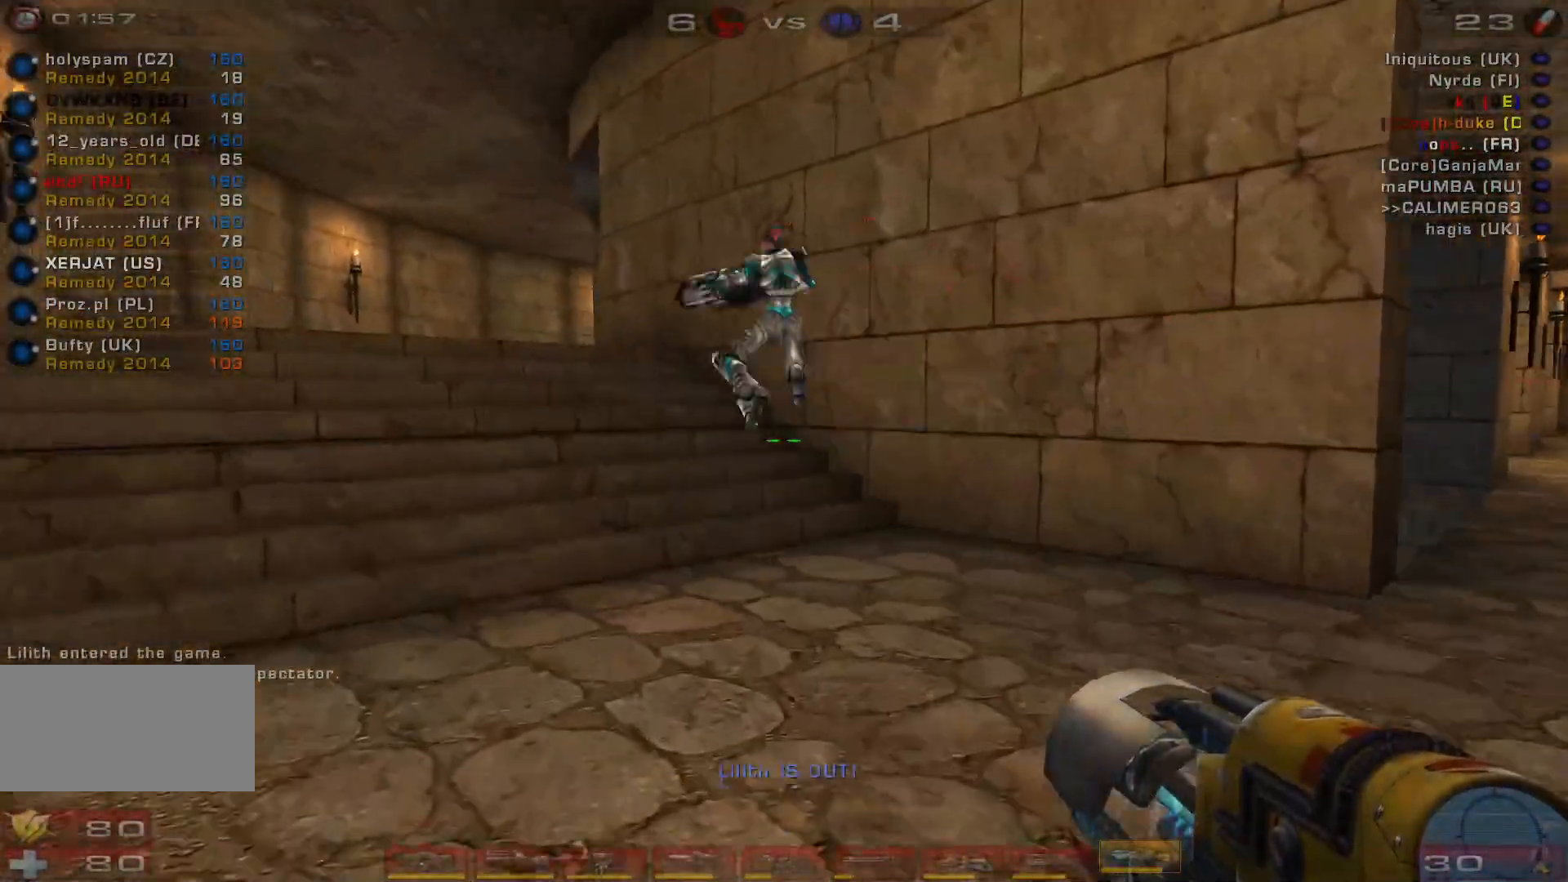
{"keys": ["w"], "mouse": [], "events": []}
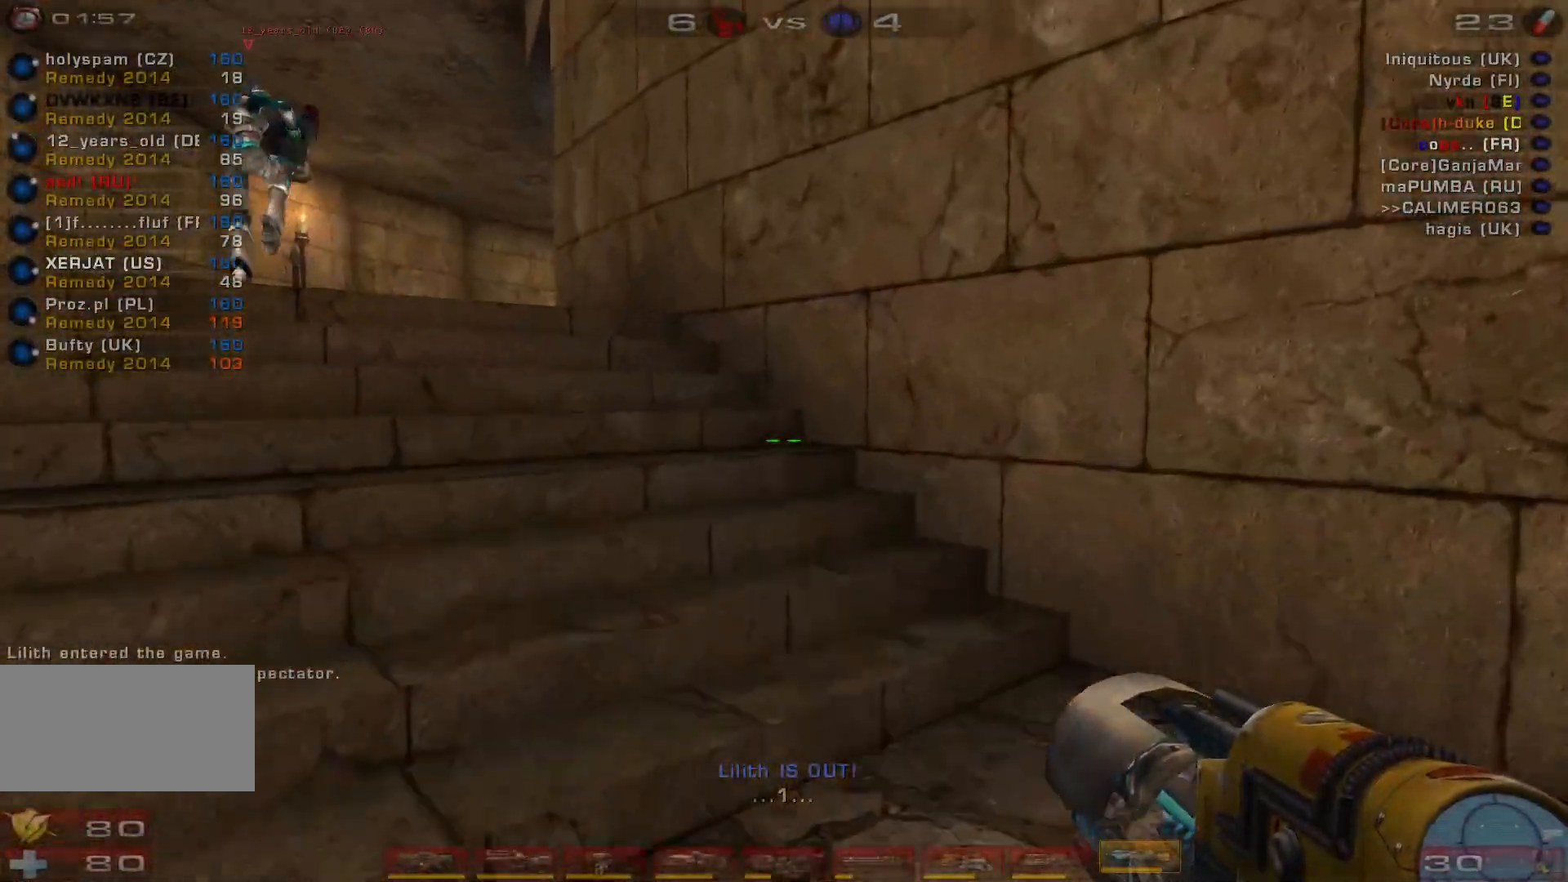
{"keys": [], "mouse": [], "events": [[500, "w", "up"]]}
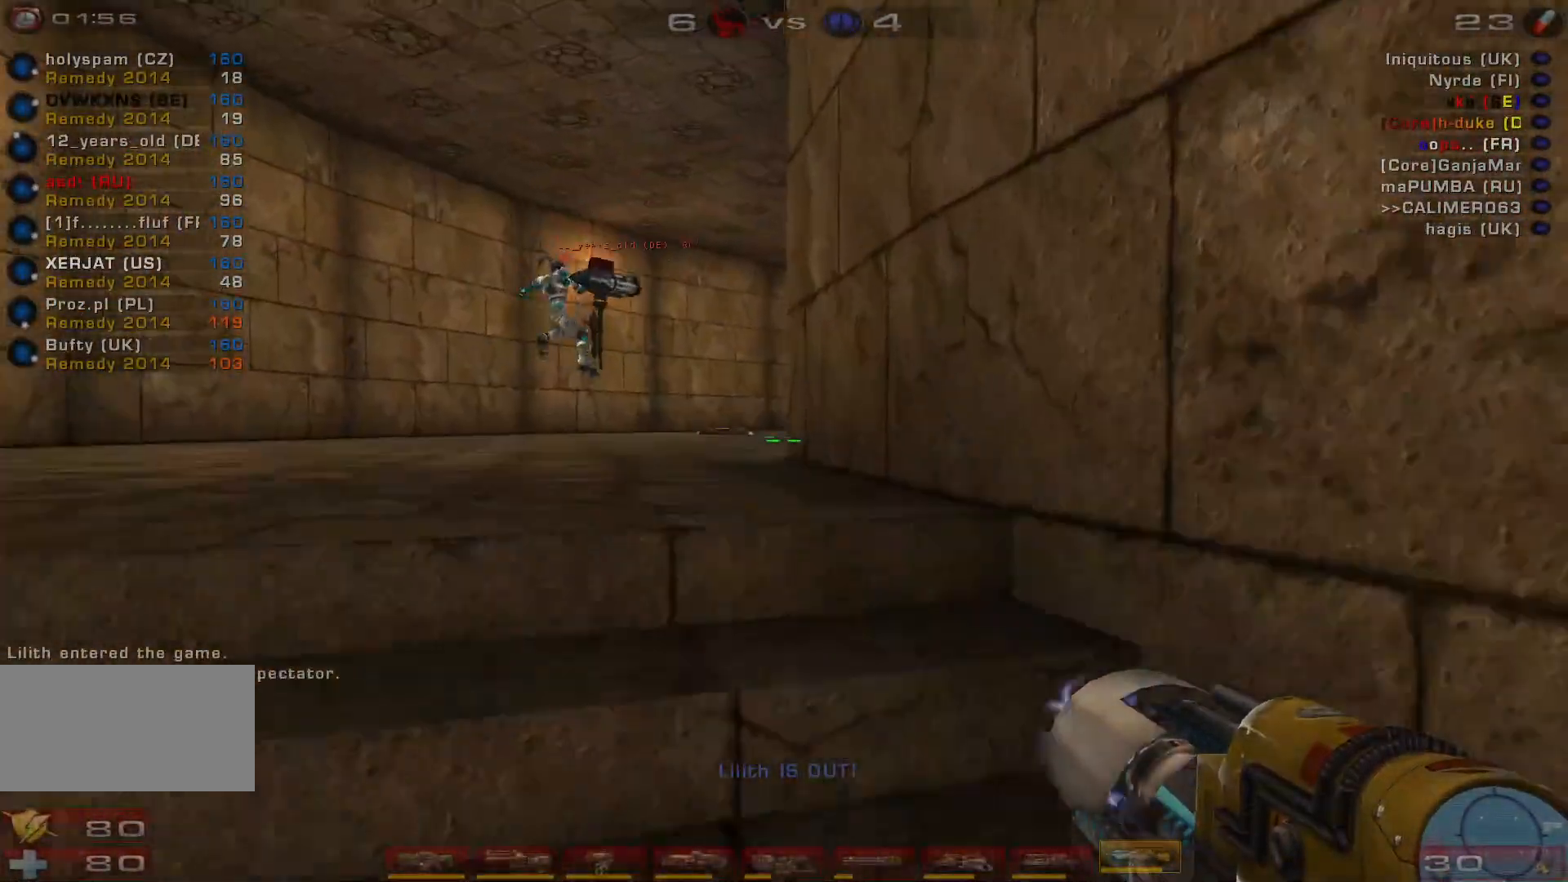
{"keys": [], "mouse": [], "events": [[200, "a", "down"], [467, "a", "up"]]}
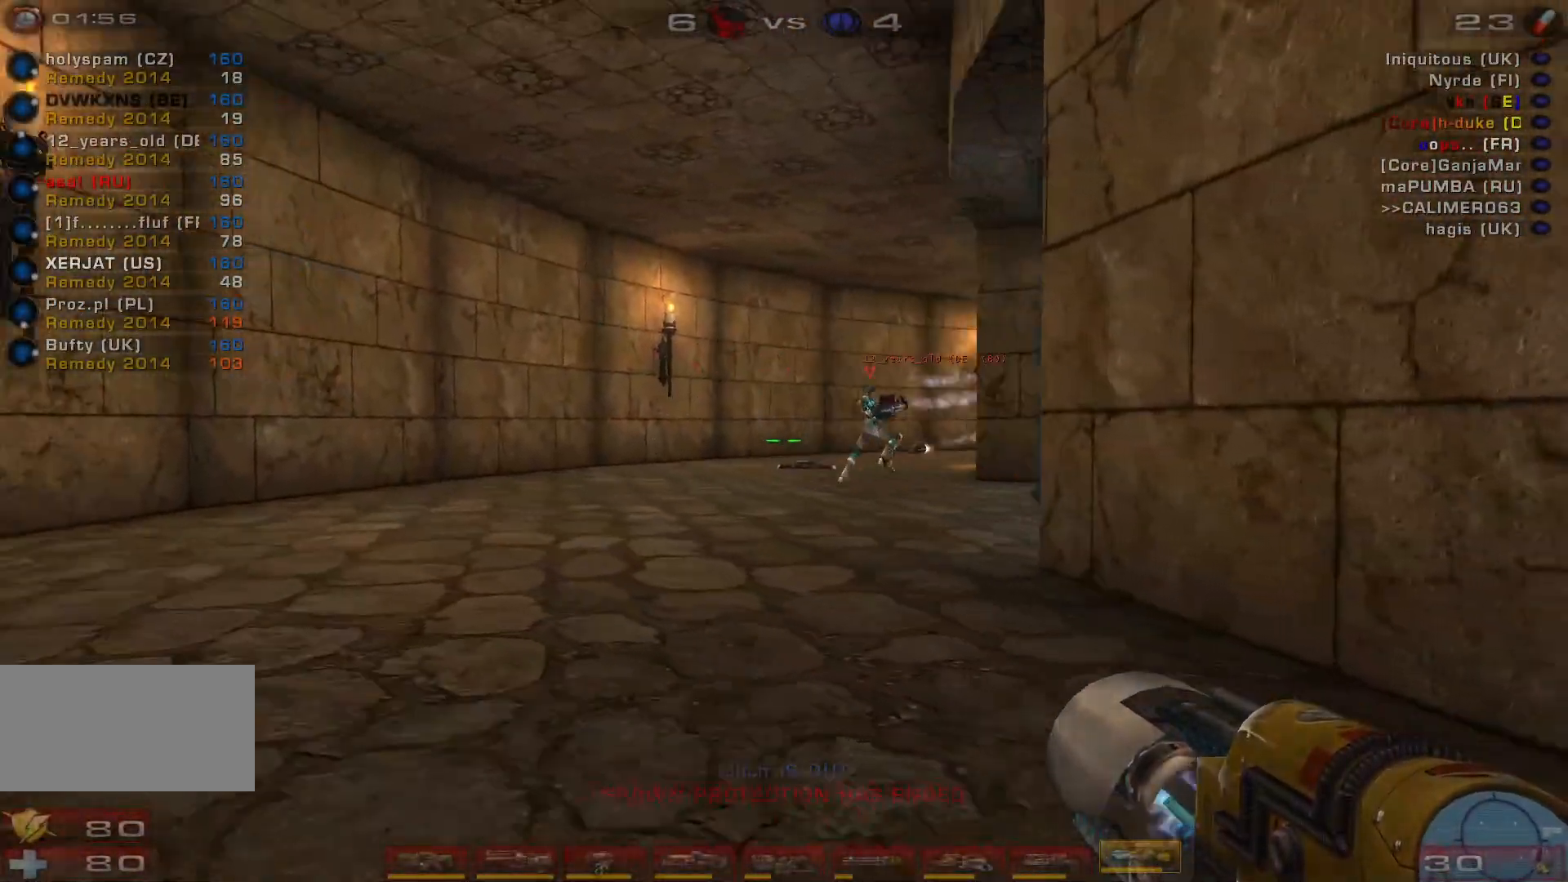
{"keys": [], "mouse": [], "events": []}
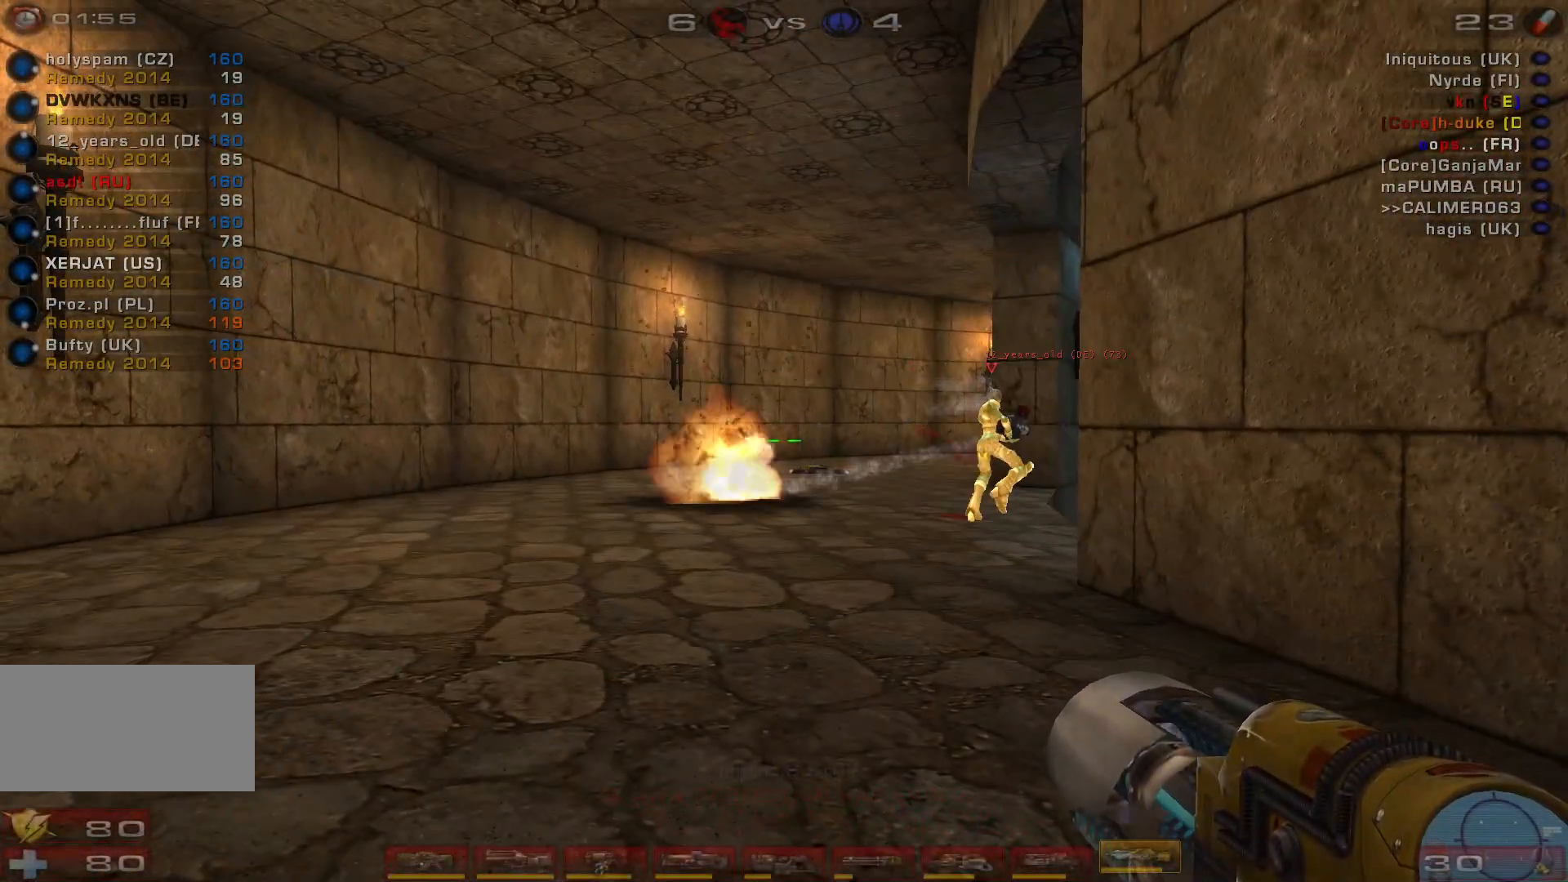
{"keys": [], "mouse": [], "events": []}
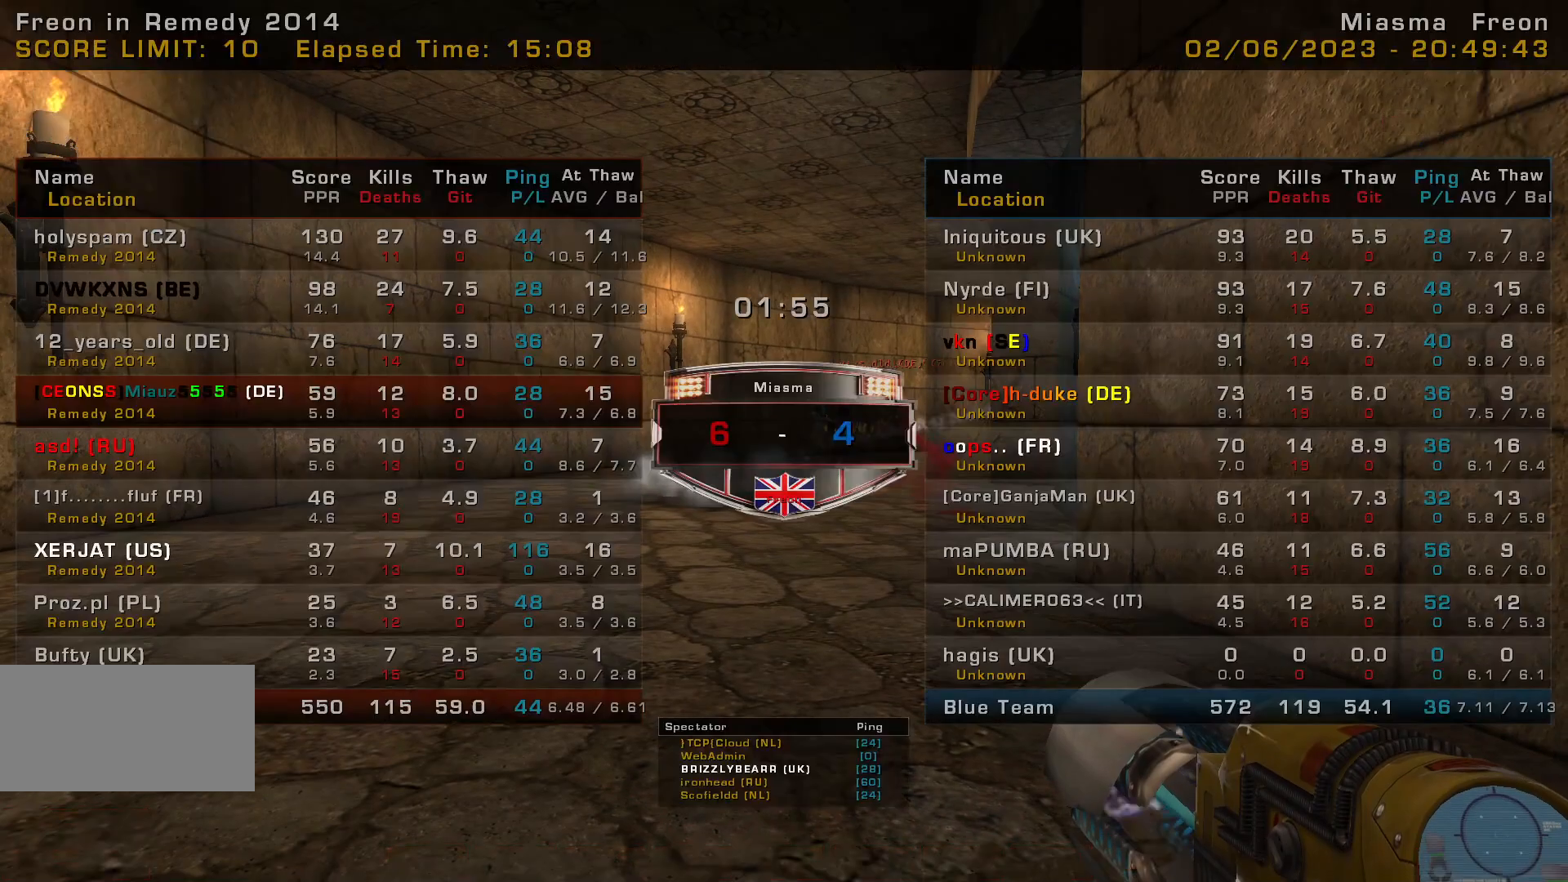
{"keys": [], "mouse": [], "events": []}
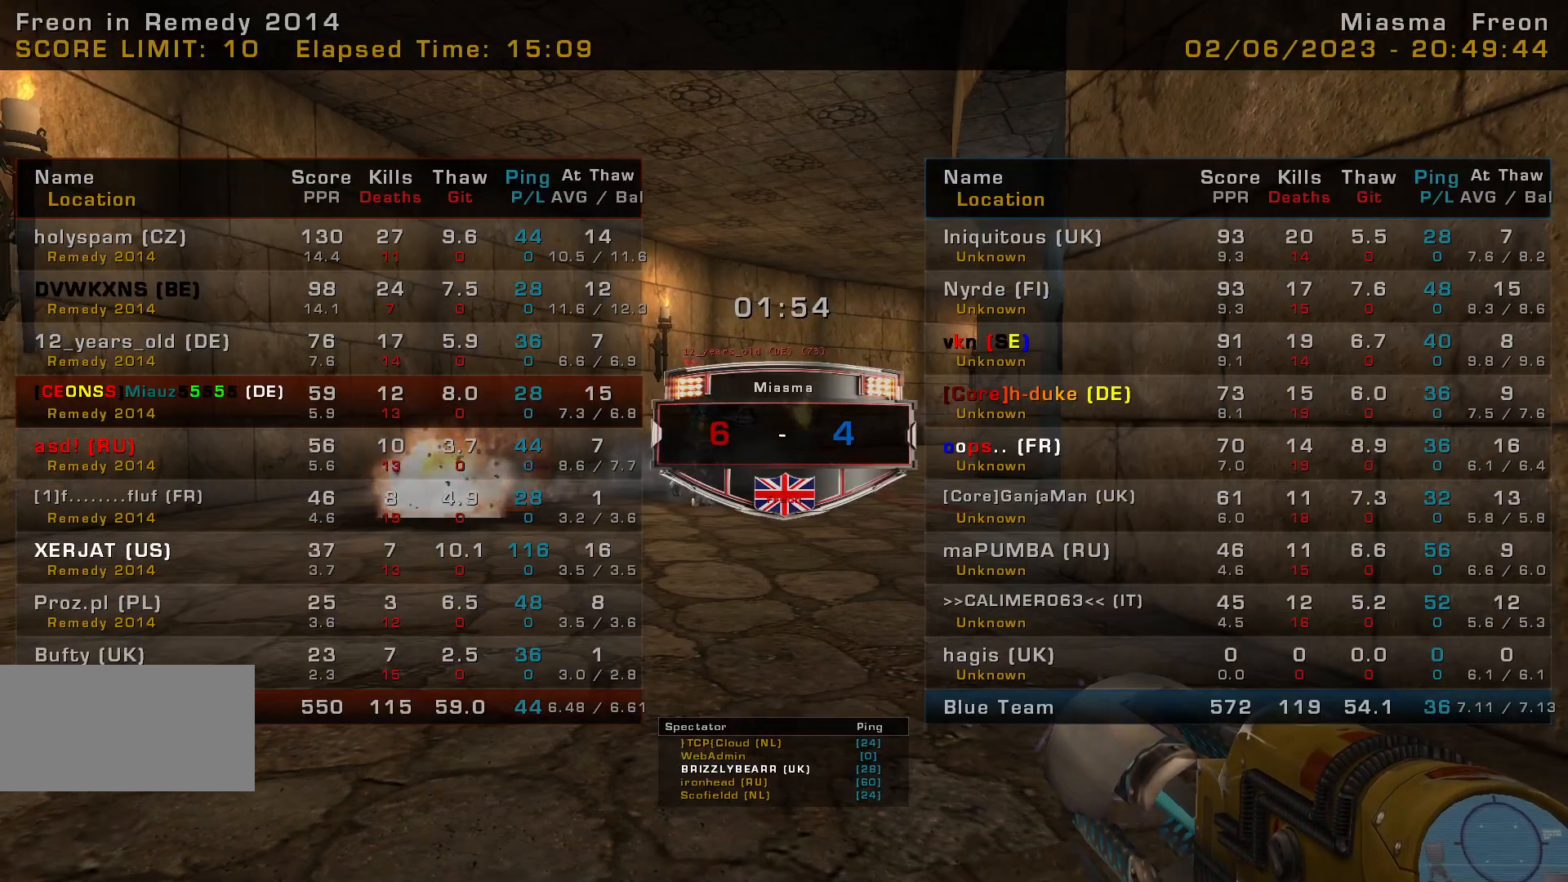
{"keys": [], "mouse": [], "events": []}
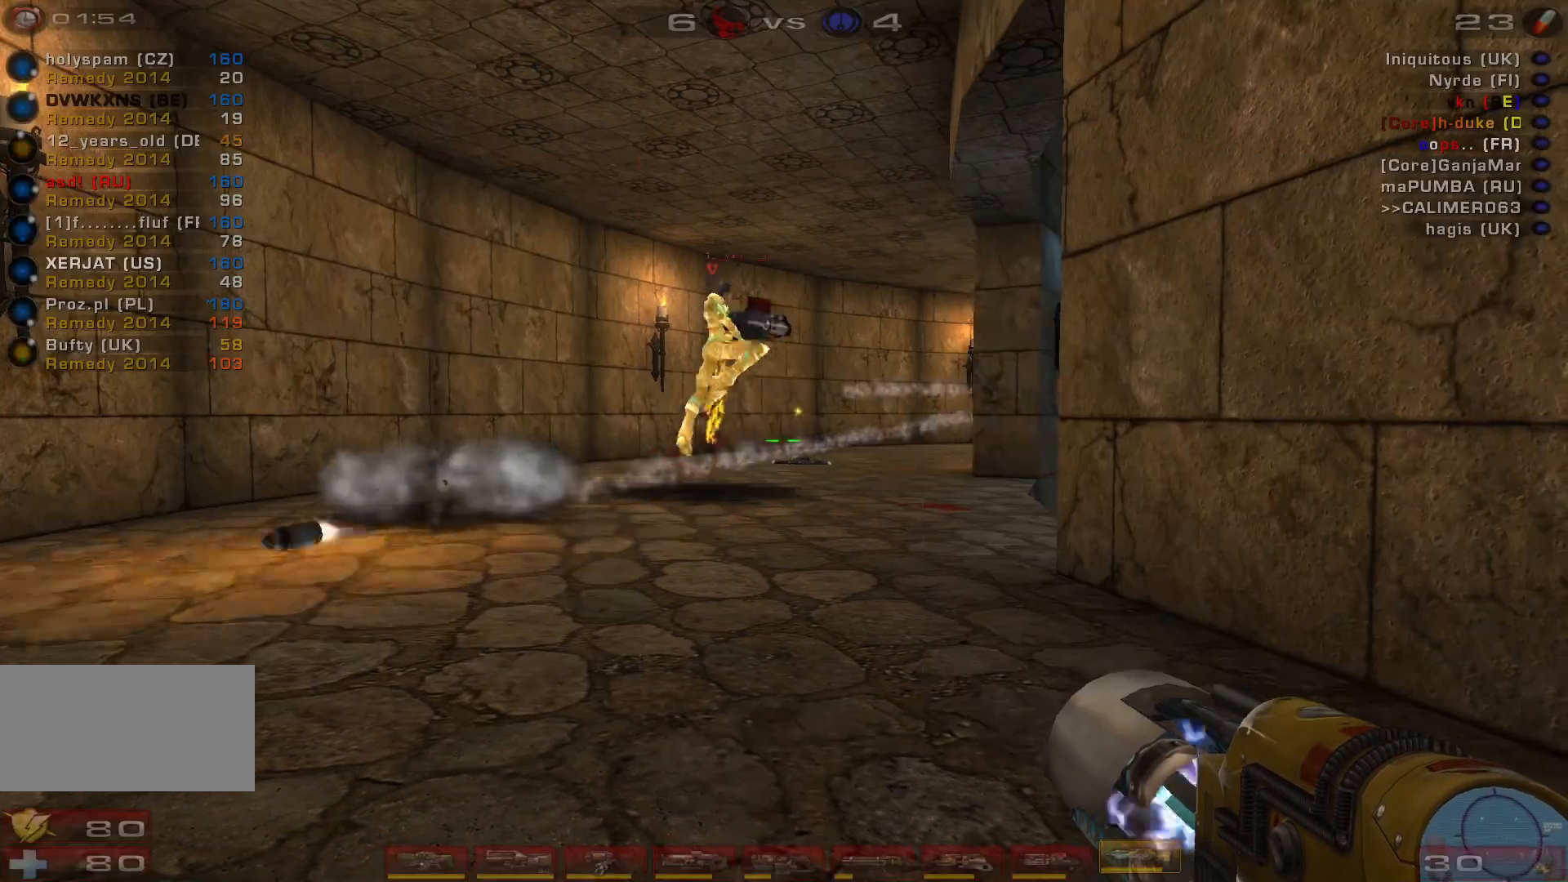
{"keys": [], "mouse": [], "events": []}
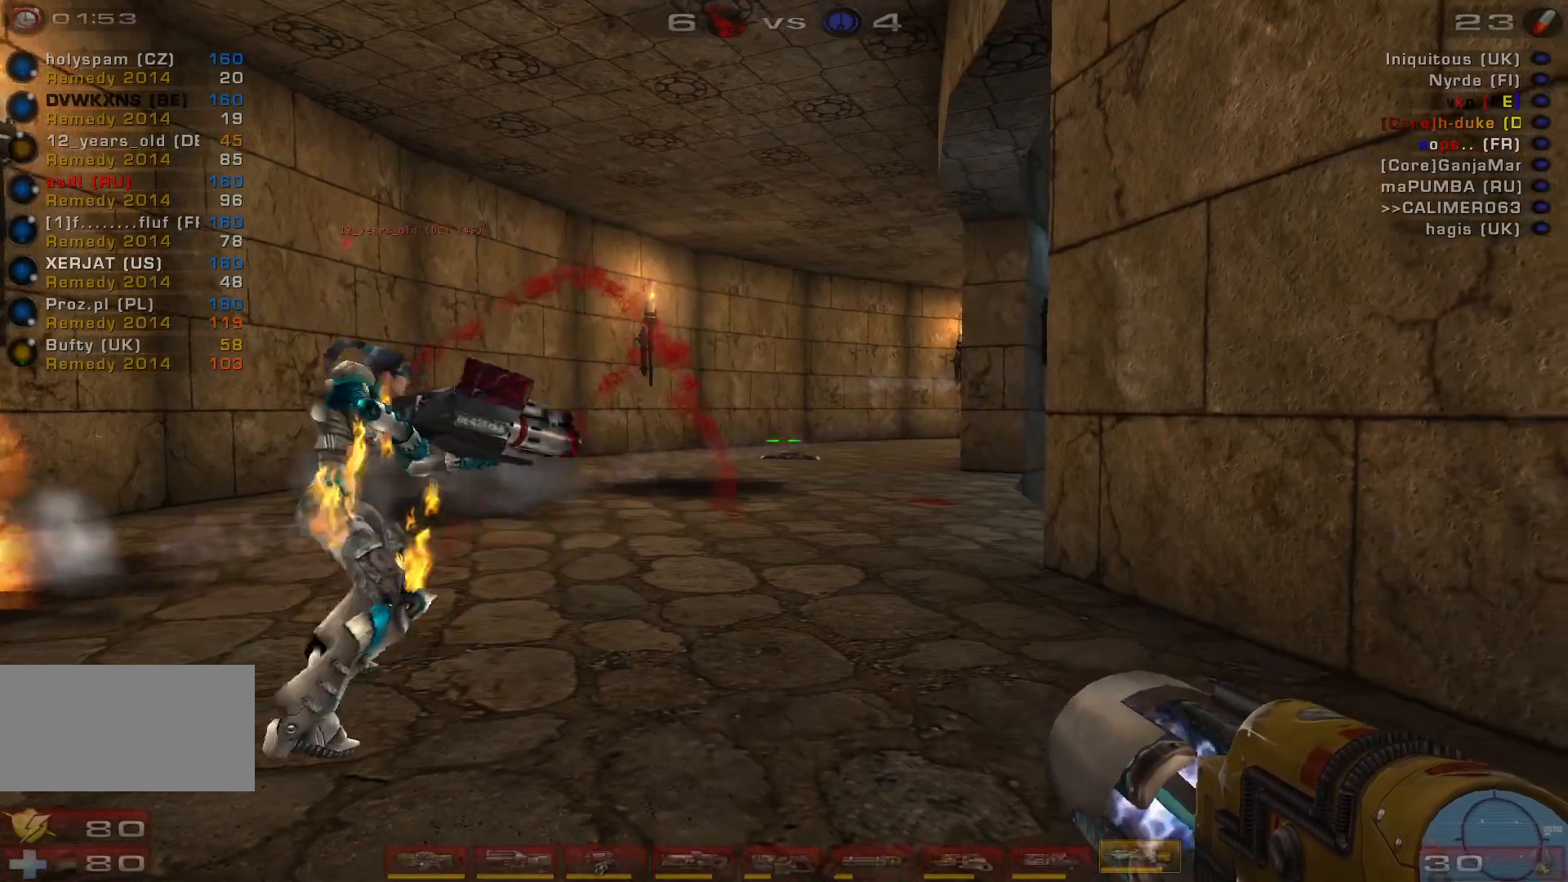
{"keys": ["a", "w"], "mouse": [], "events": [[300, "a", "down"], [333, "w", "down"]]}
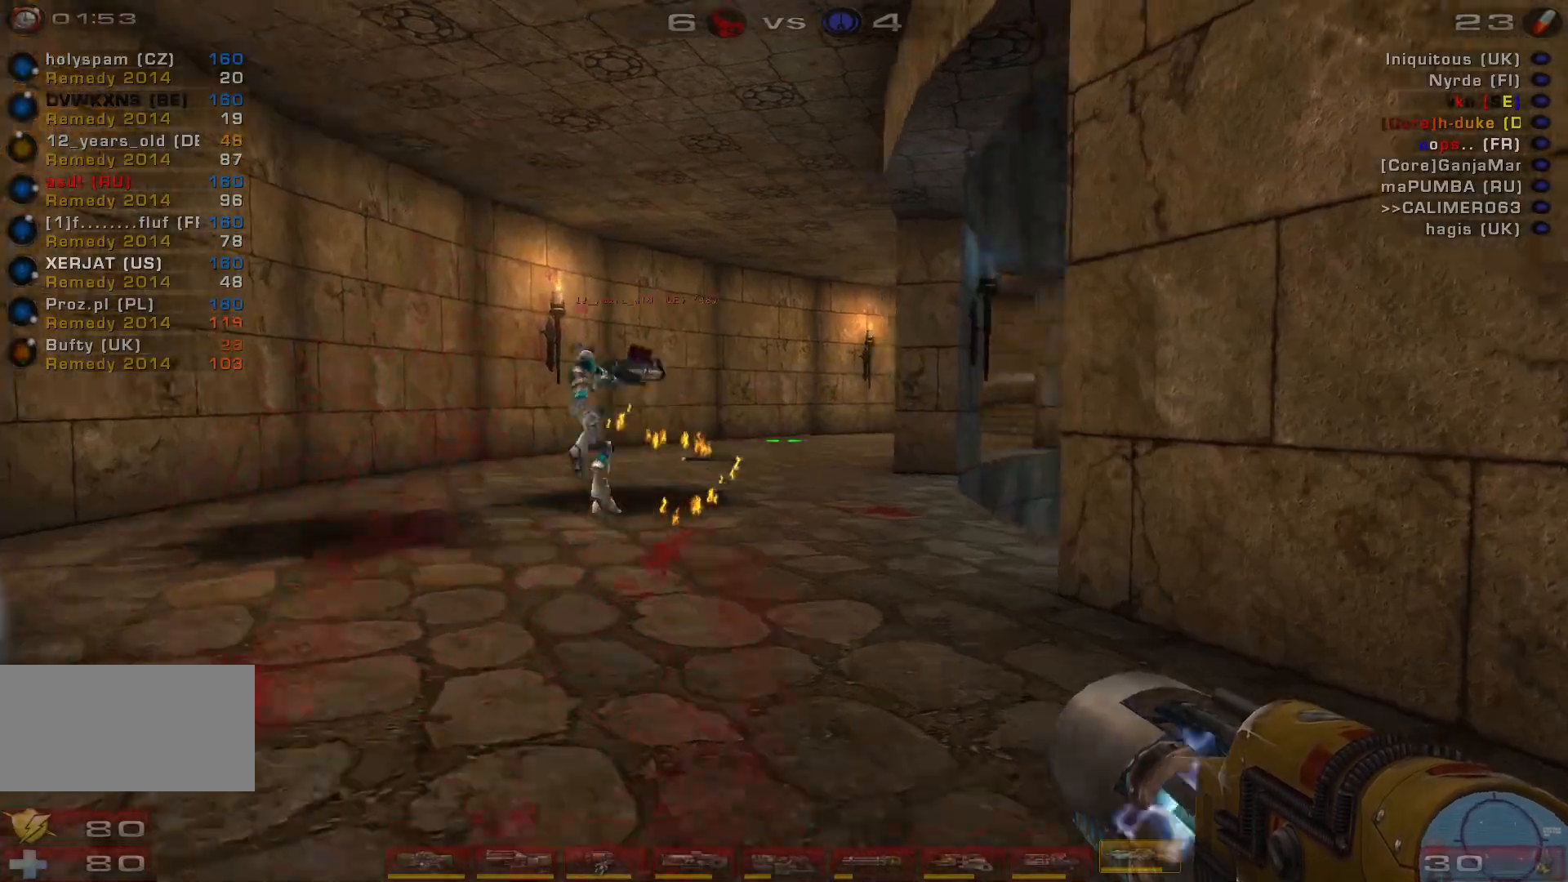
{"keys": ["a", "w"], "mouse": [], "events": []}
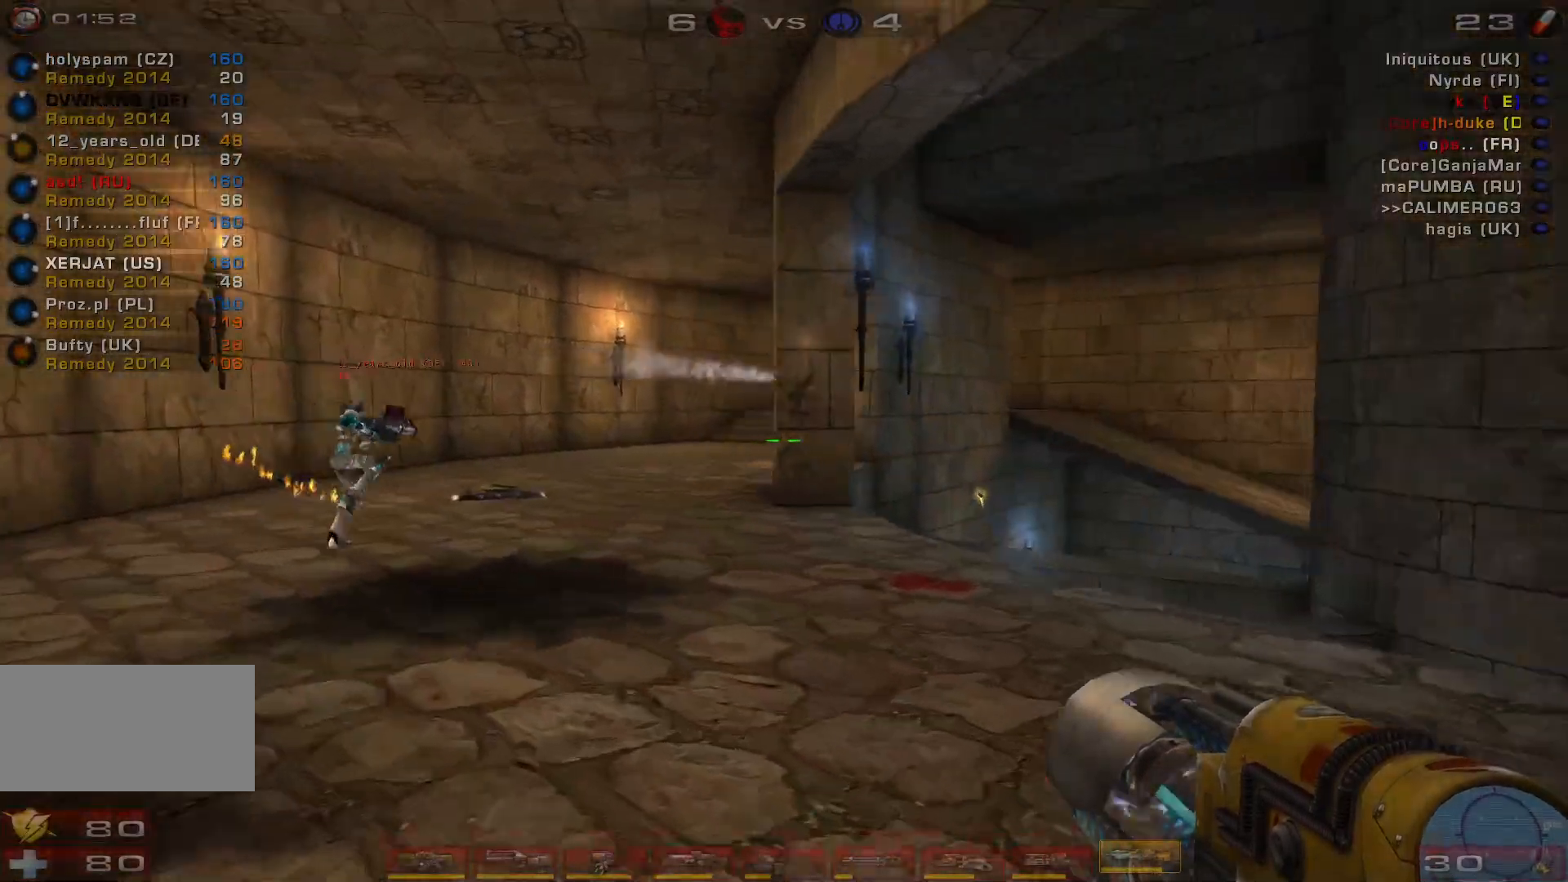
{"keys": ["w"], "mouse": [], "events": [[67, "a", "up"]]}
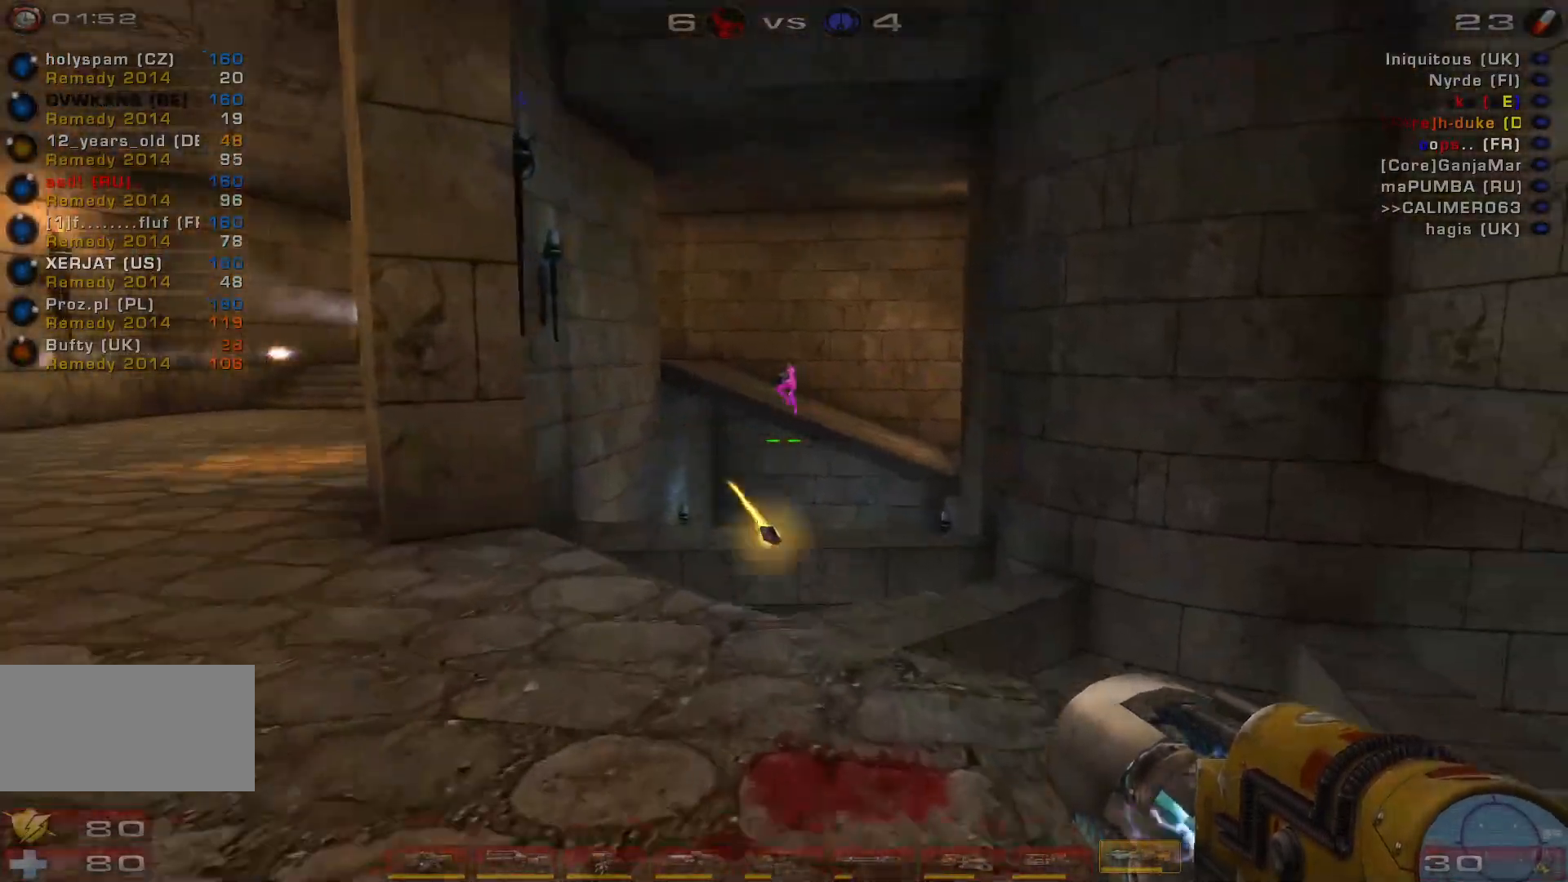
{"keys": ["a", "s", "shift"], "mouse": ["left"], "events": [[133, "w", "up"], [367, "mouse_left", "down"], [367, "s", "down"], [433, "shift", "down"], [500, "a", "down"]]}
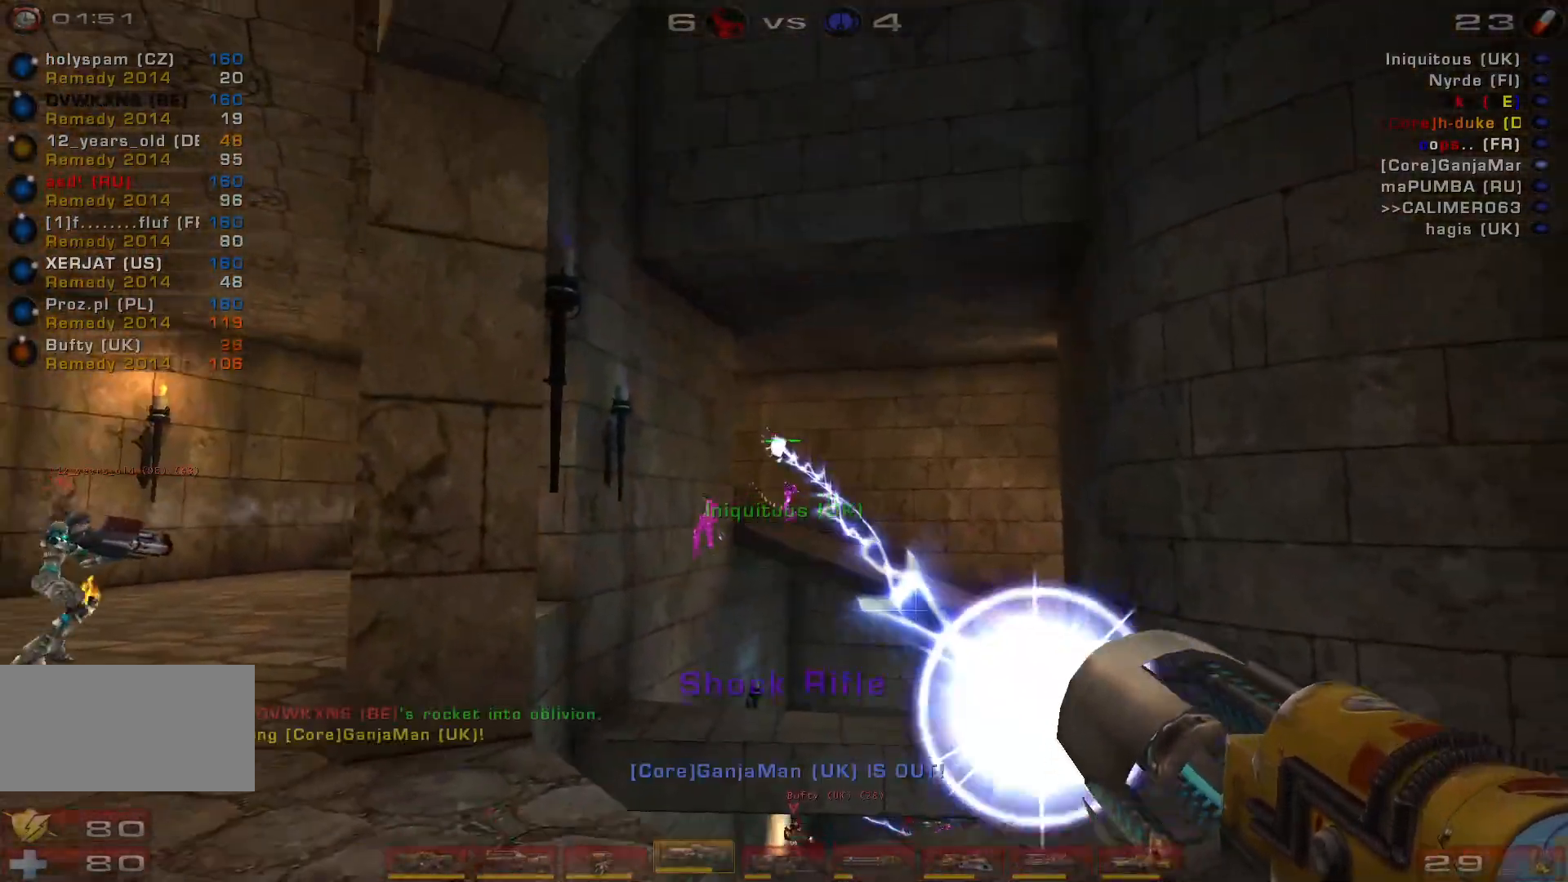
{"keys": ["d", "w"], "mouse": [], "events": [[100, "mouse_left", "up"], [133, "shift", "up"], [200, "s", "up"], [300, "a", "up"], [300, "d", "down"], [367, "w", "down"]]}
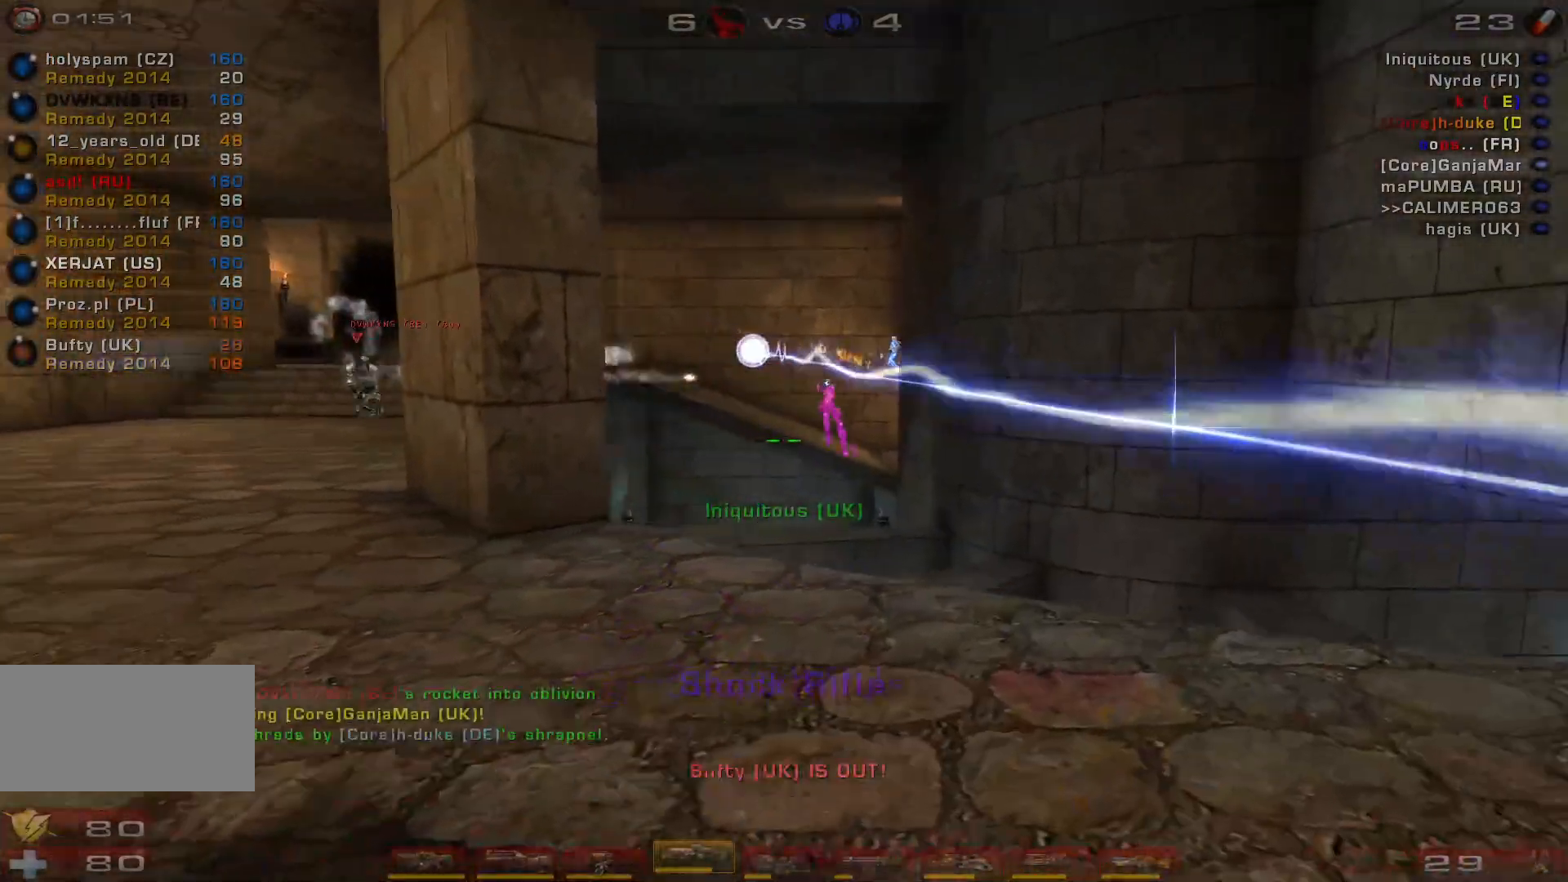
{"keys": ["a"], "mouse": [], "events": [[100, "w", "up"], [133, "mouse_left", "down"], [333, "a", "down"], [333, "s", "down"], [400, "d", "up"], [400, "s", "up"], [433, "mouse_left", "up"]]}
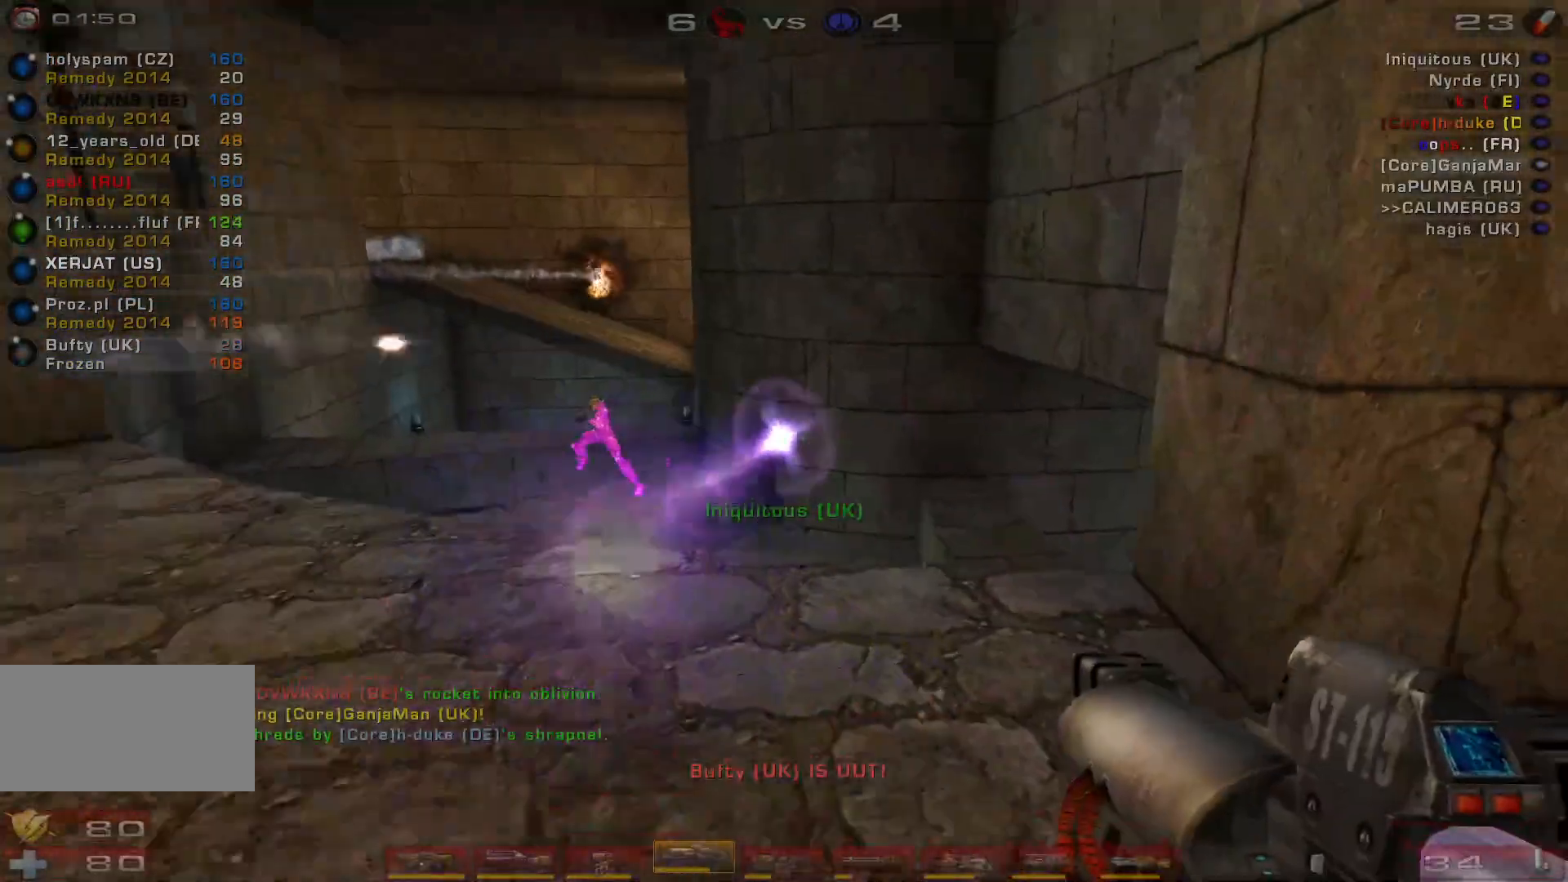
{"keys": ["s"], "mouse": ["left"], "events": [[67, "w", "down"], [300, "a", "up"], [367, "w", "up"], [400, "mouse_left", "down"], [467, "s", "down"]]}
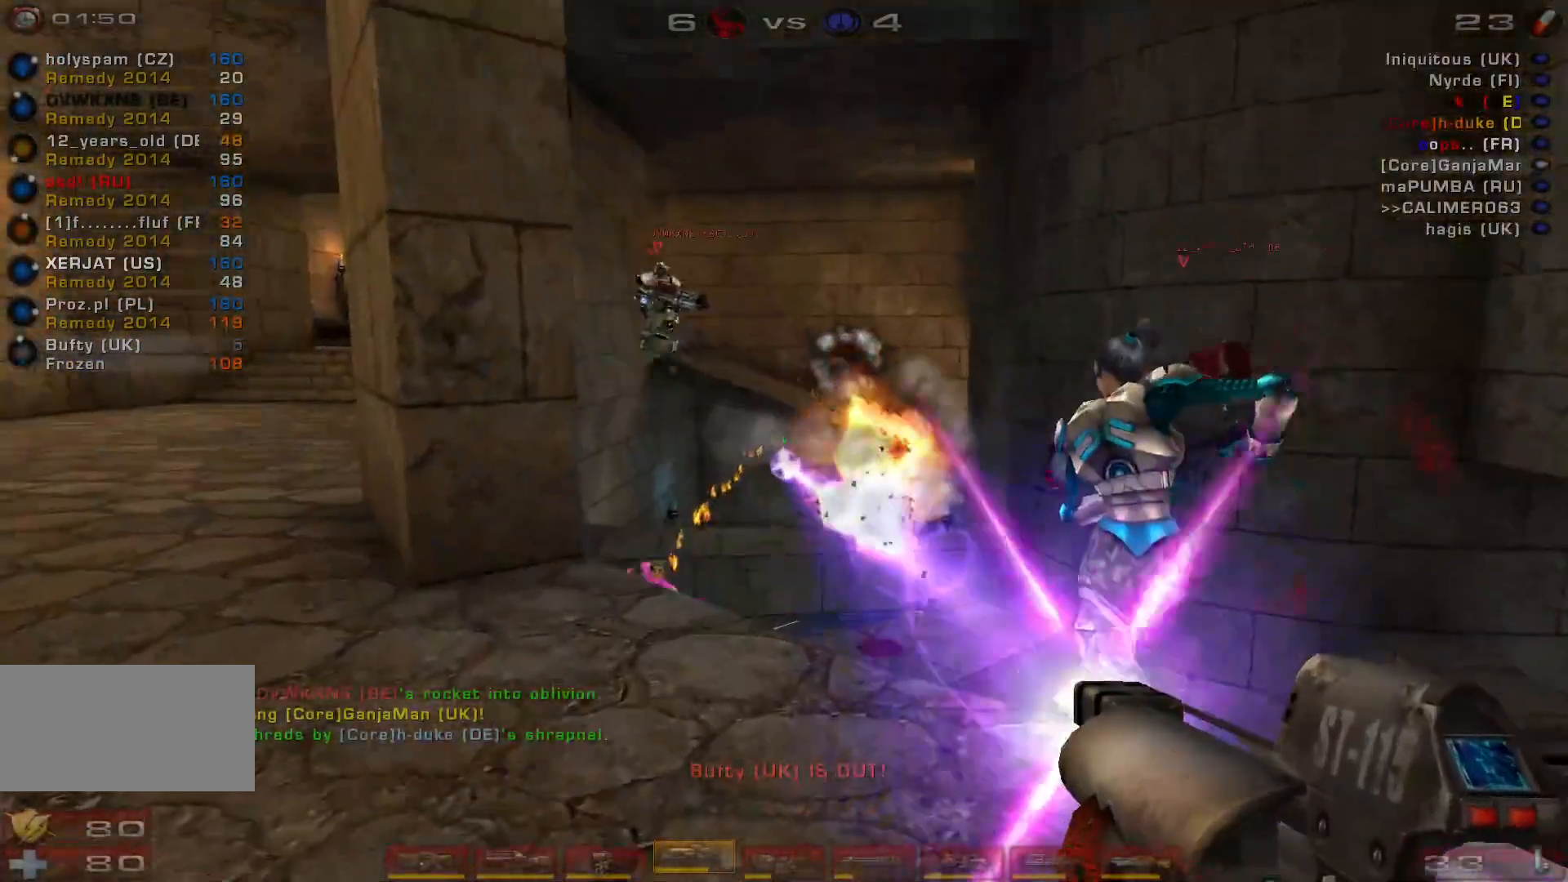
{"keys": ["d", "w"], "mouse": [], "events": [[133, "mouse_left", "up"], [167, "d", "down"], [267, "s", "up"], [367, "w", "down"]]}
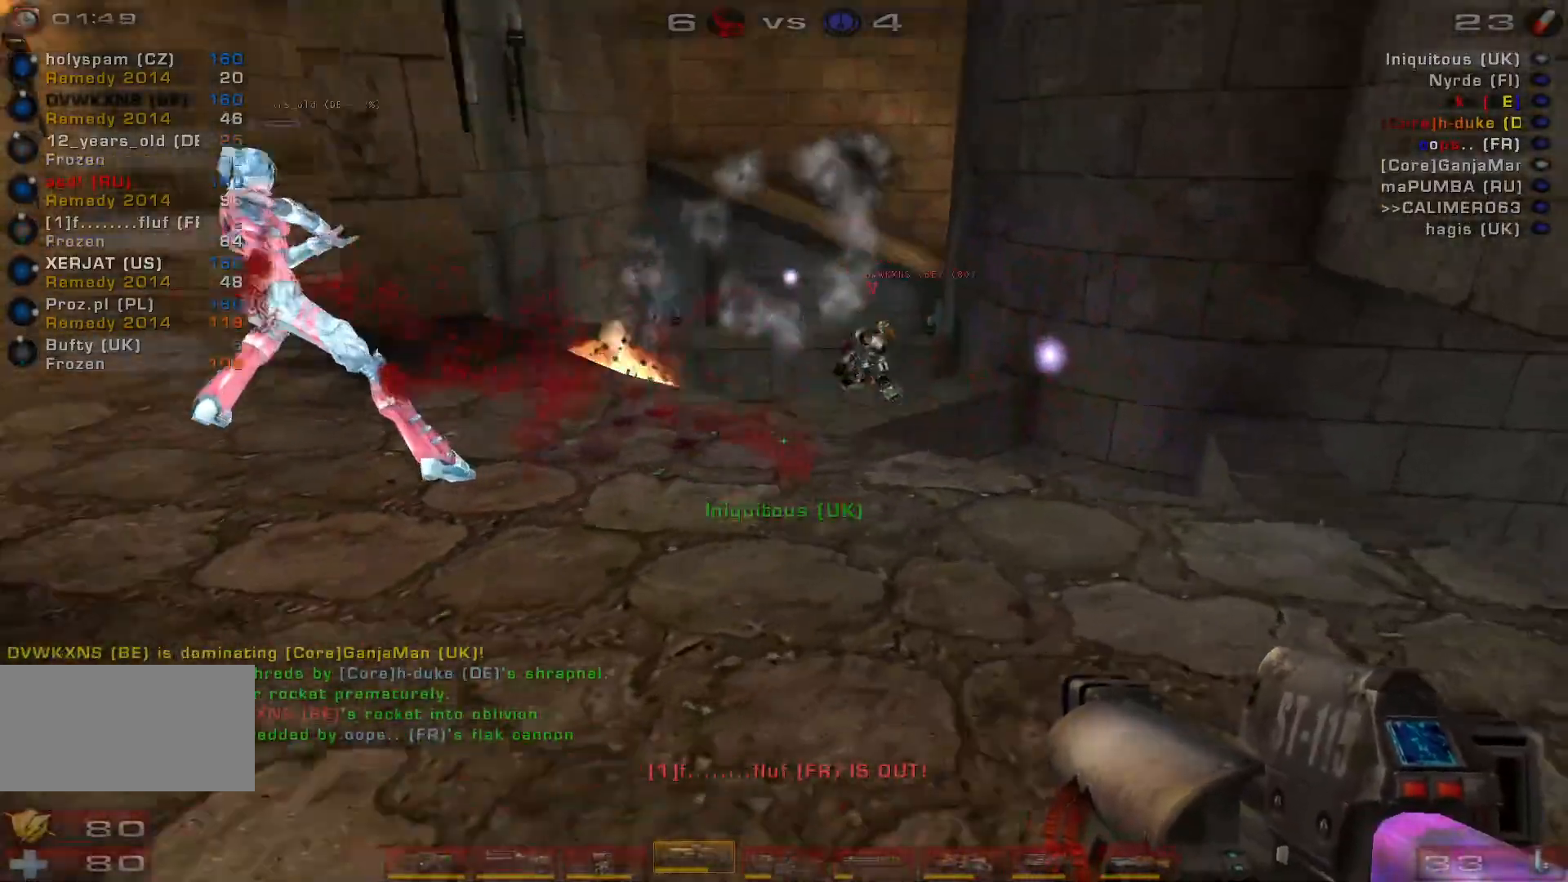
{"keys": [], "mouse": [], "events": [[67, "d", "up"], [233, "a", "down"], [333, "w", "up"], [400, "a", "up"]]}
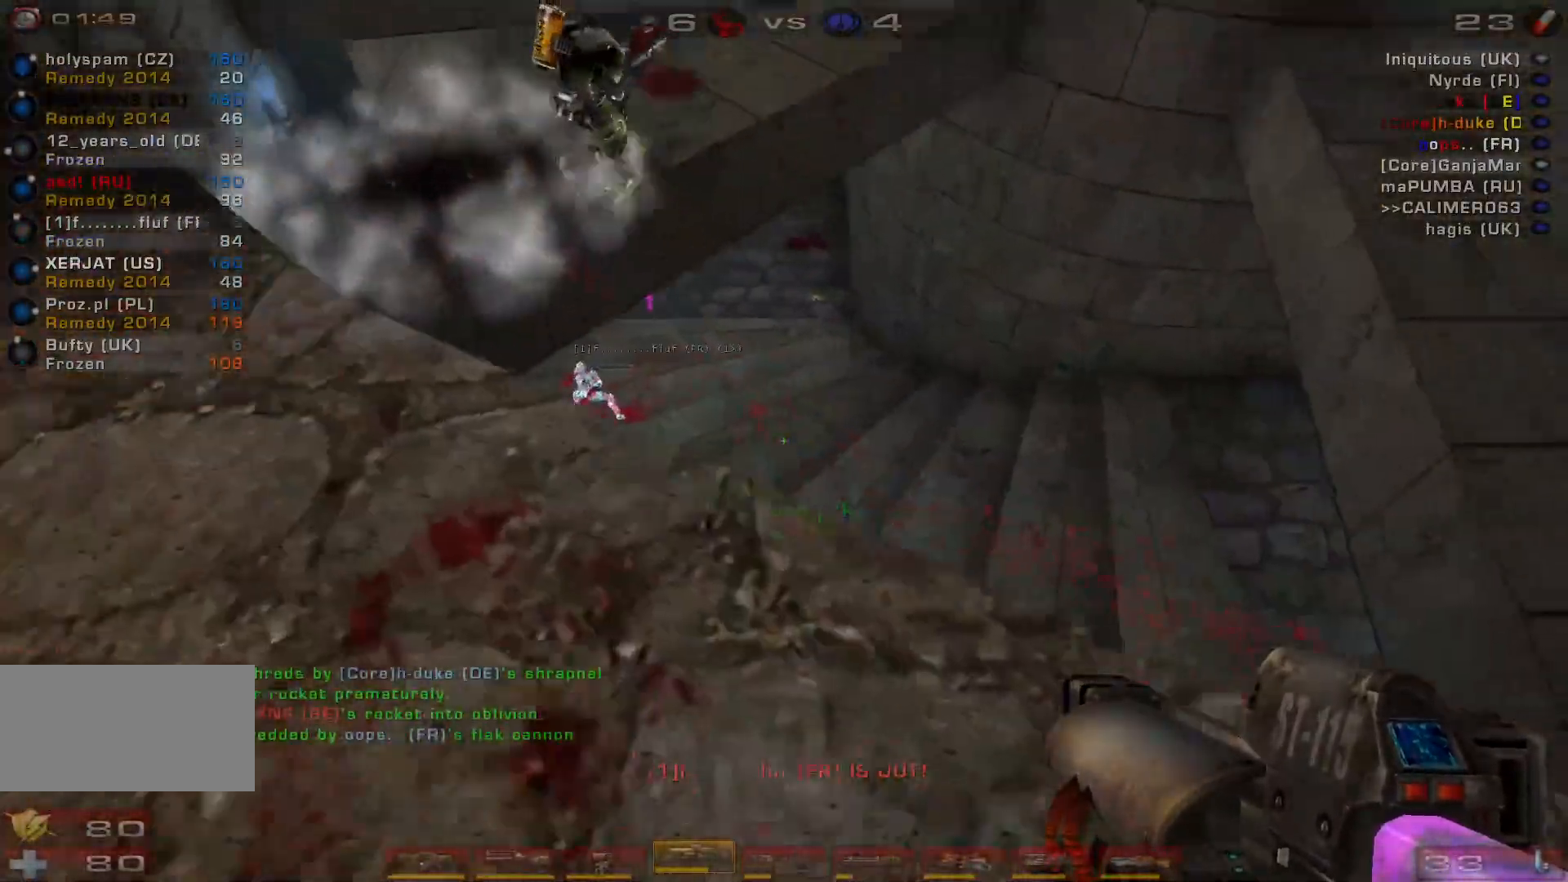
{"keys": [], "mouse": [], "events": [[200, "mouse_right", "down"], [367, "mouse_right", "up"]]}
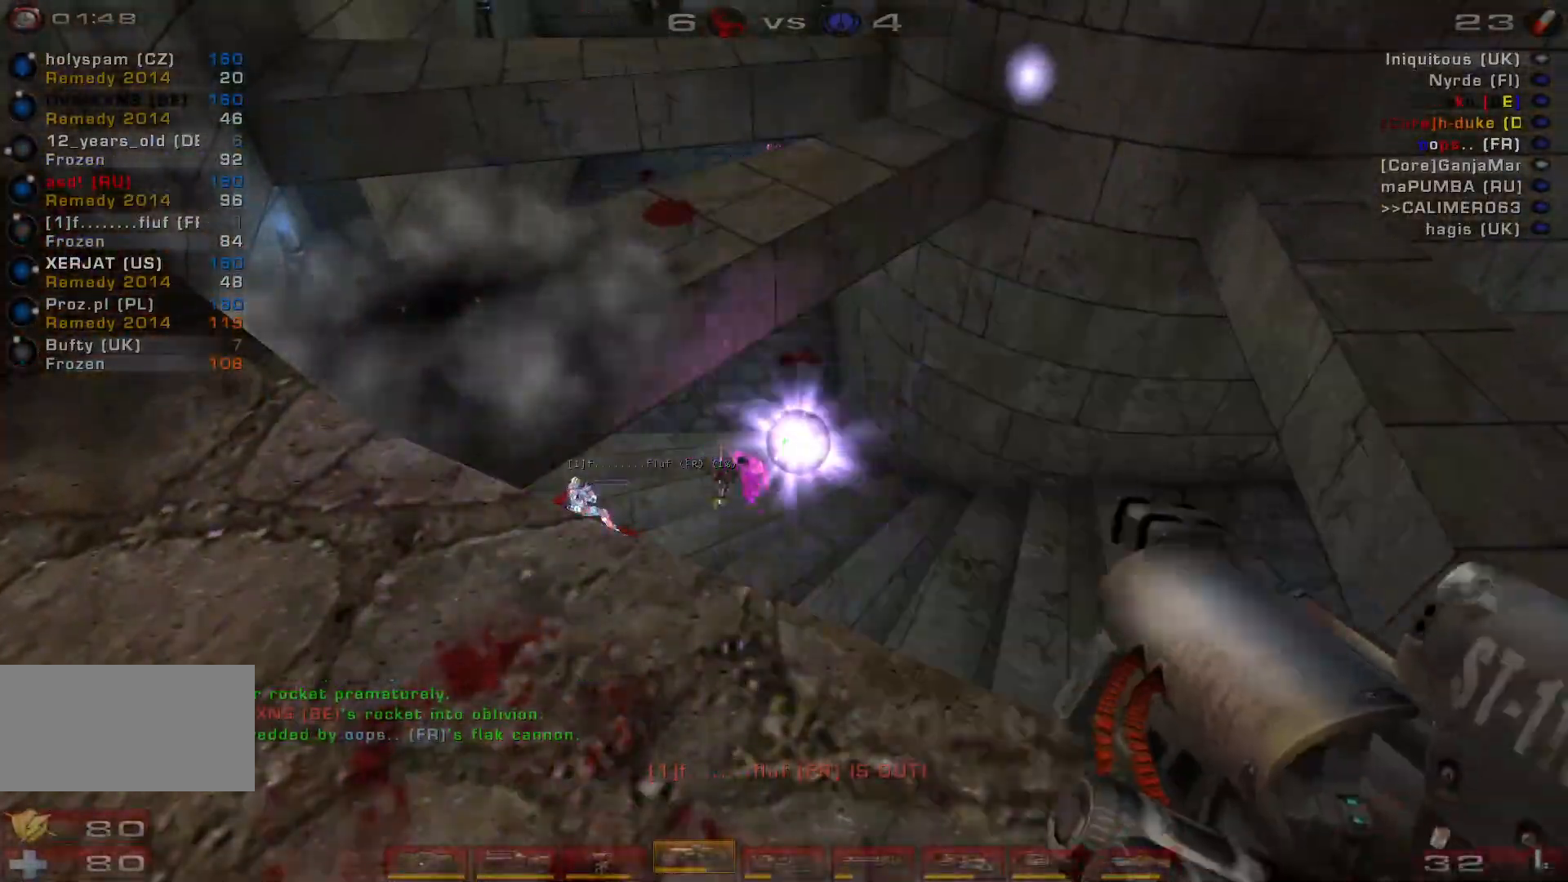
{"keys": ["a", "s", "shift"], "mouse": ["left"], "events": [[267, "mouse_left", "down"], [367, "s", "down"], [400, "a", "down"], [433, "shift", "down"]]}
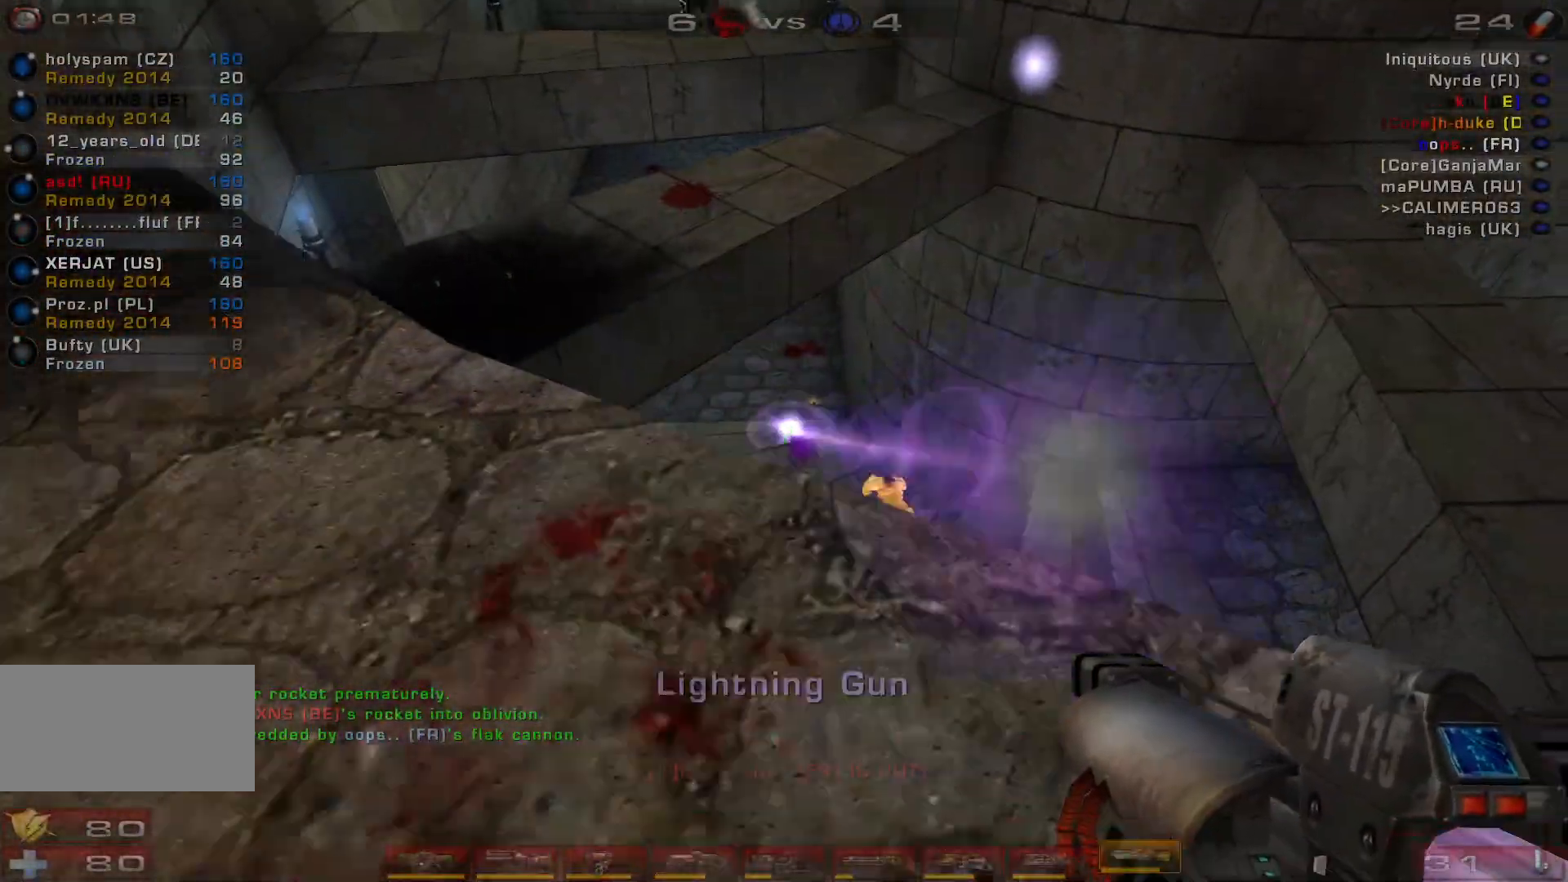
{"keys": ["d", "w"], "mouse": [], "events": [[33, "mouse_left", "up"], [167, "shift", "up"], [200, "s", "up"], [400, "a", "up"], [400, "d", "down"], [400, "w", "down"]]}
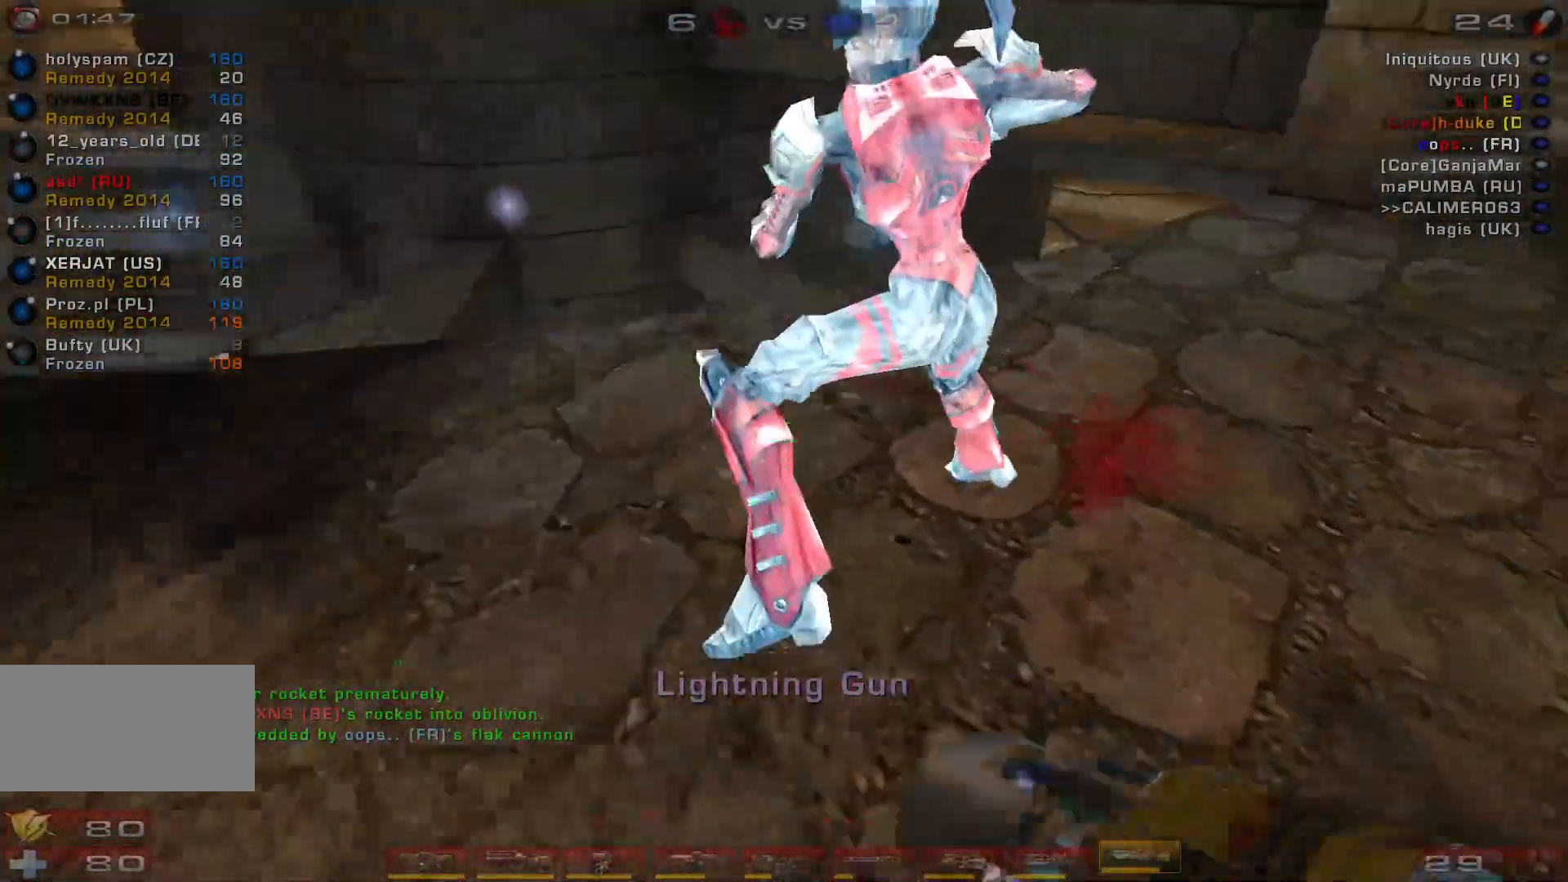
{"keys": [], "mouse": [], "events": [[33, "d", "up"], [133, "w", "up"]]}
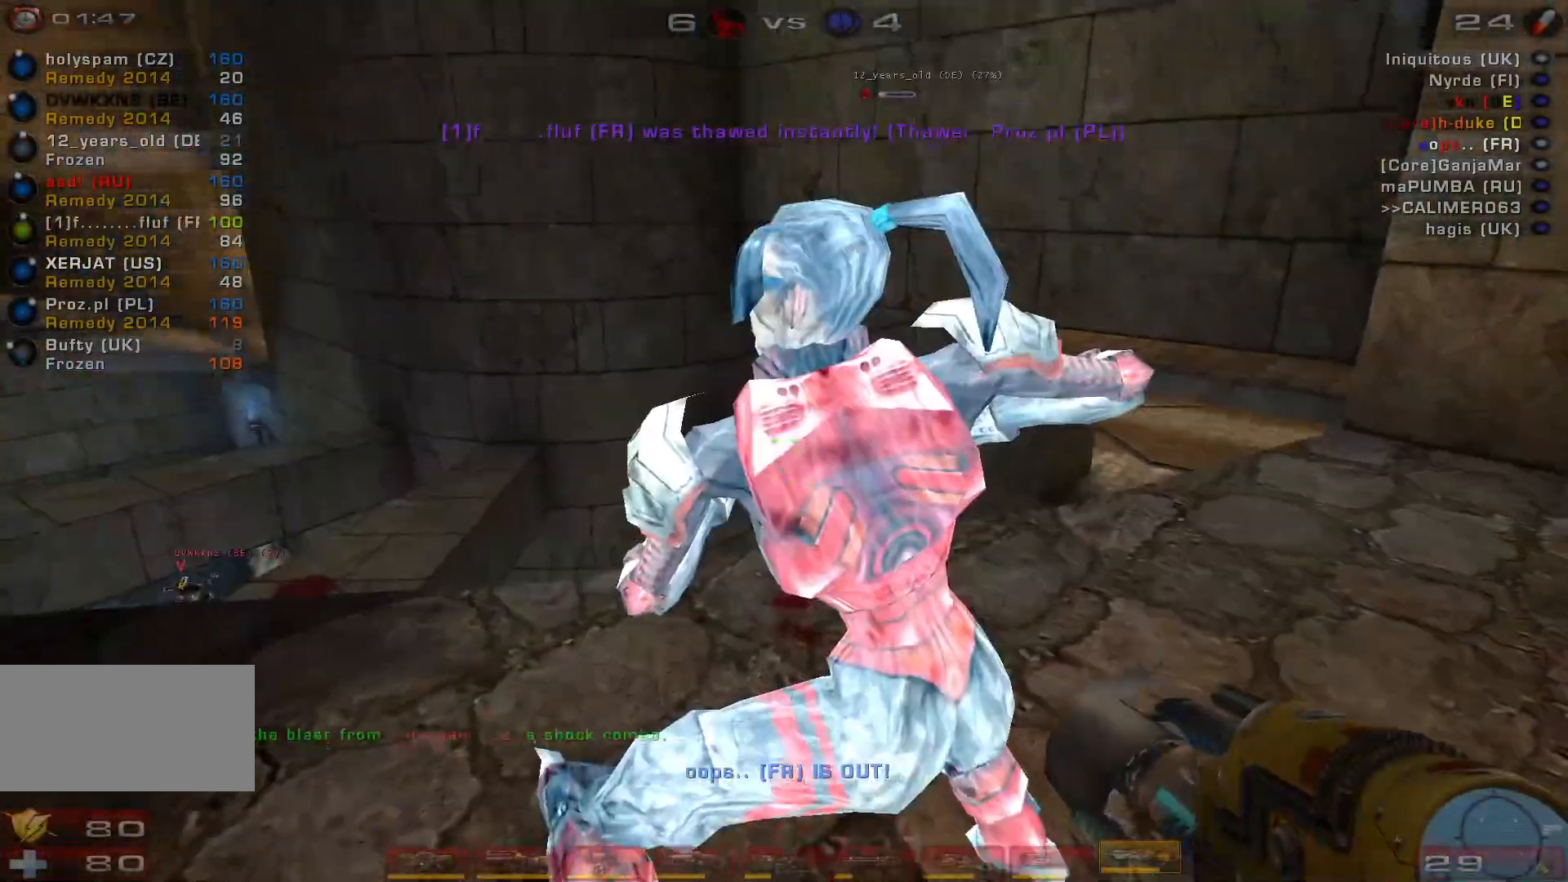
{"keys": ["ctrl"], "mouse": [], "events": [[300, "ctrl", "down"]]}
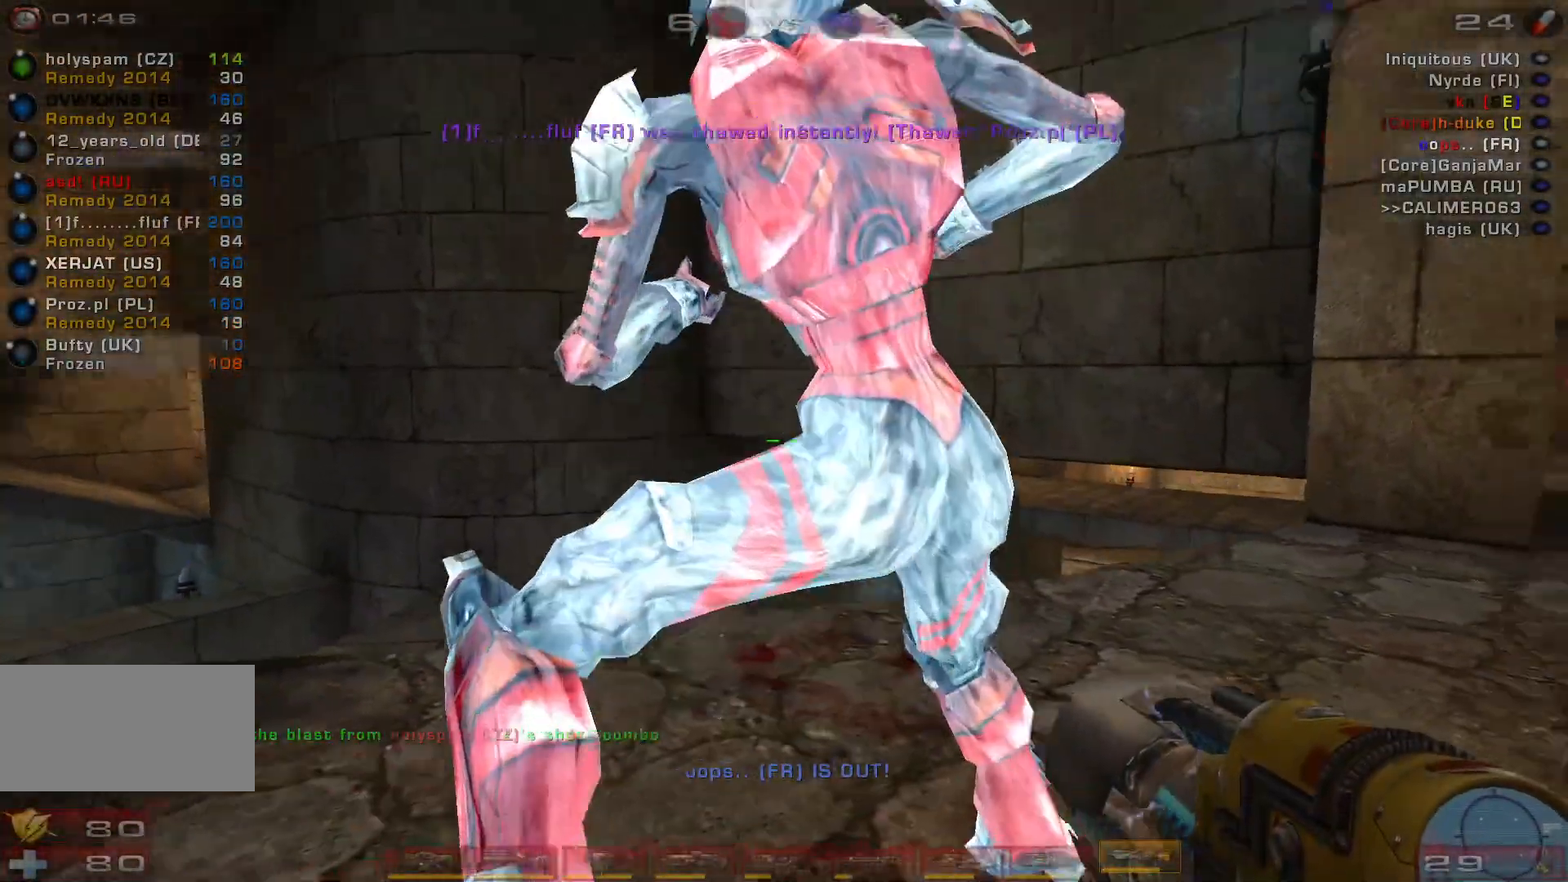
{"keys": ["ctrl"], "mouse": [], "events": []}
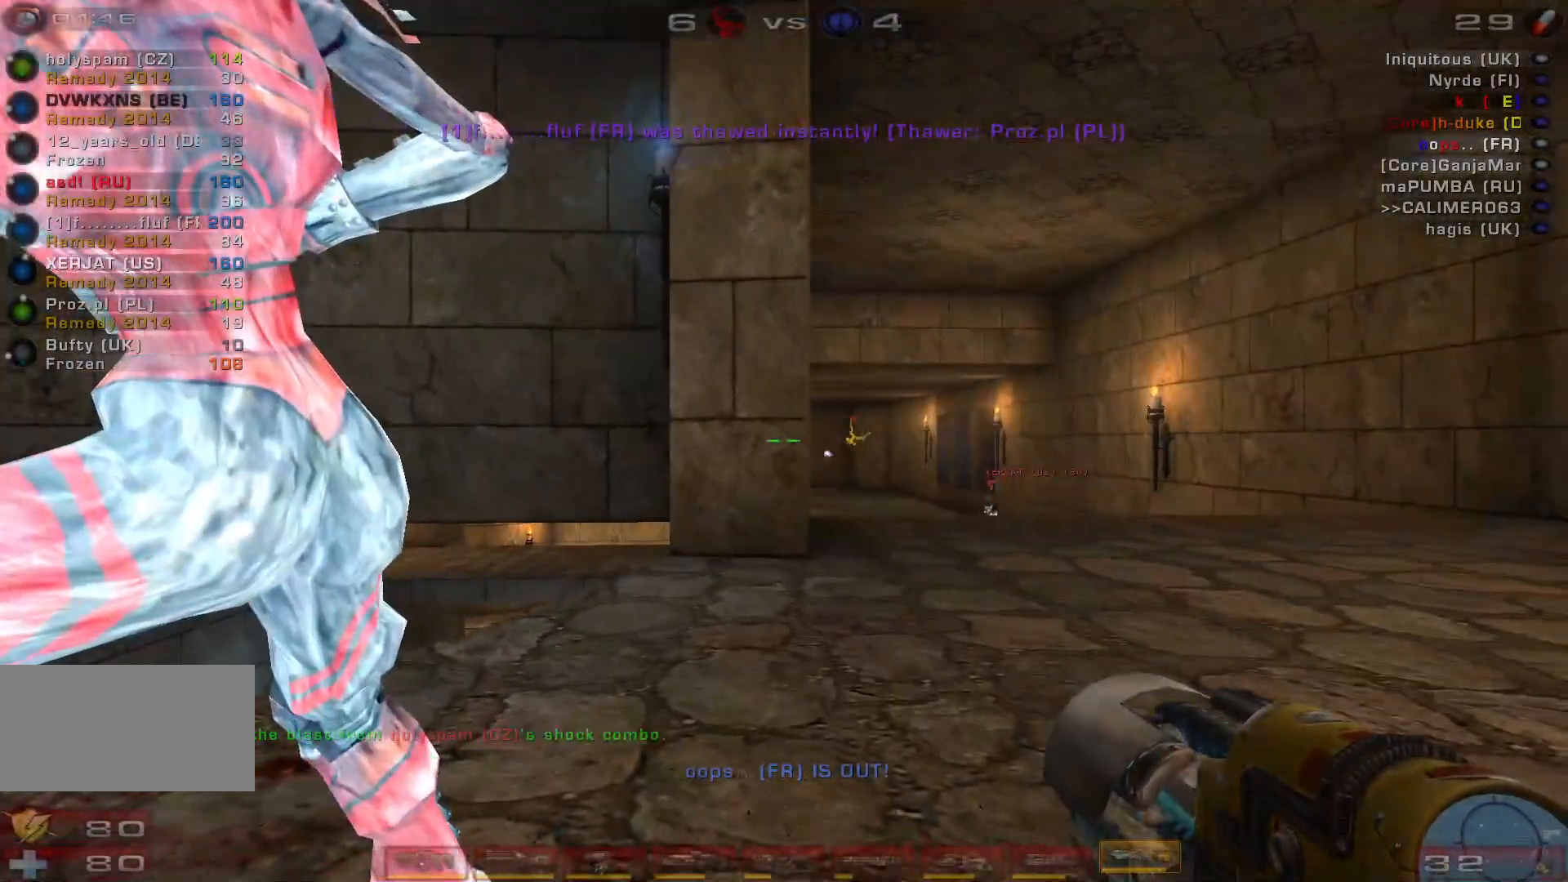
{"keys": ["a", "ctrl", "w"], "mouse": [], "events": [[233, "w", "down"], [300, "a", "down"]]}
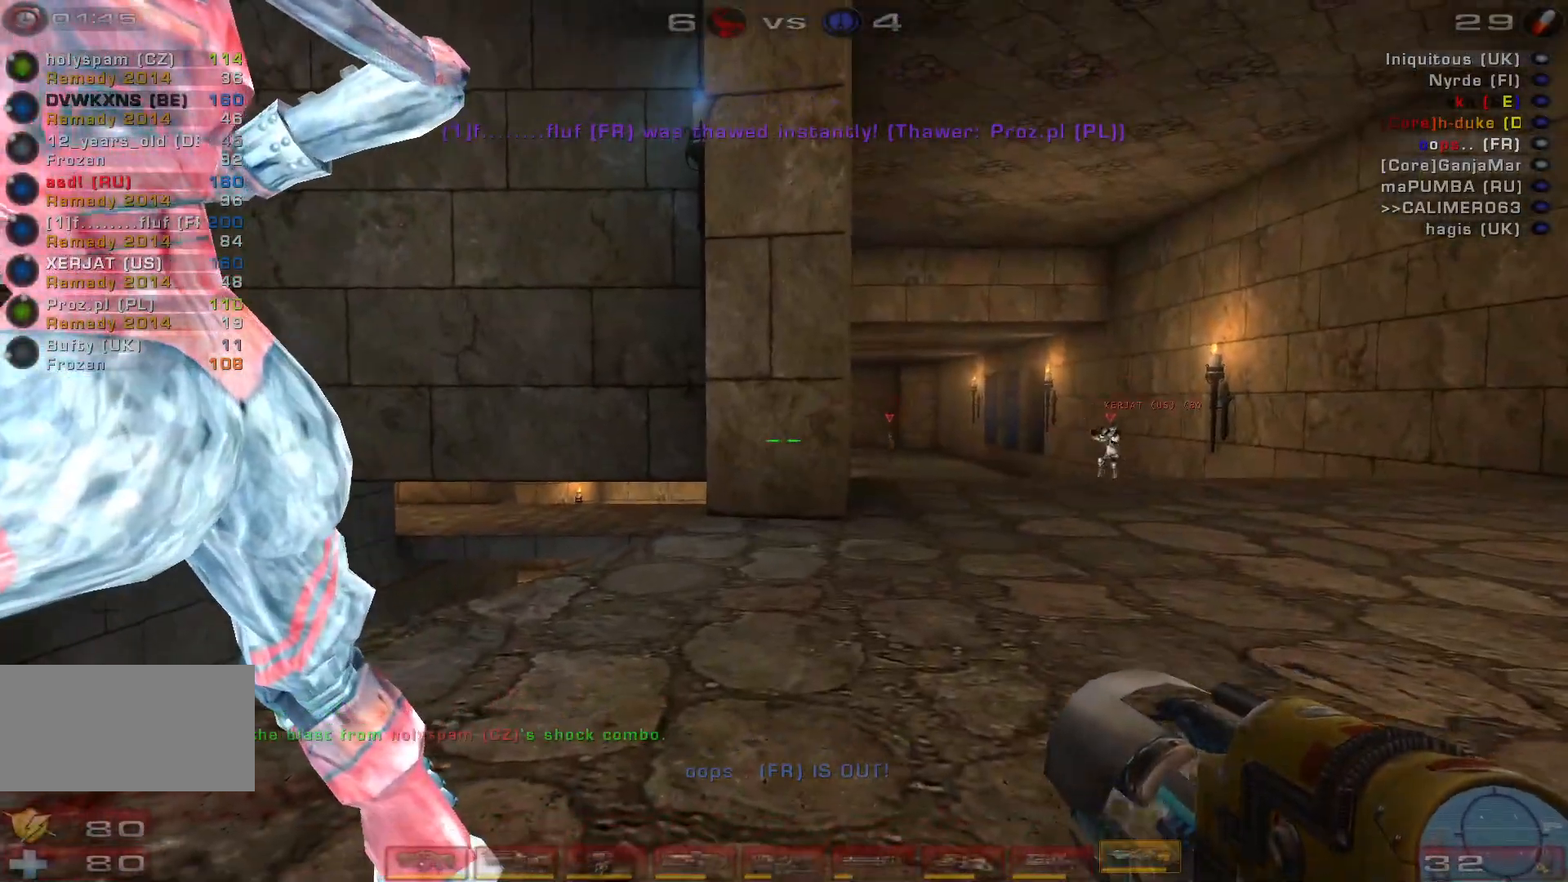
{"keys": ["ctrl"], "mouse": [], "events": [[233, "a", "up"], [267, "w", "up"]]}
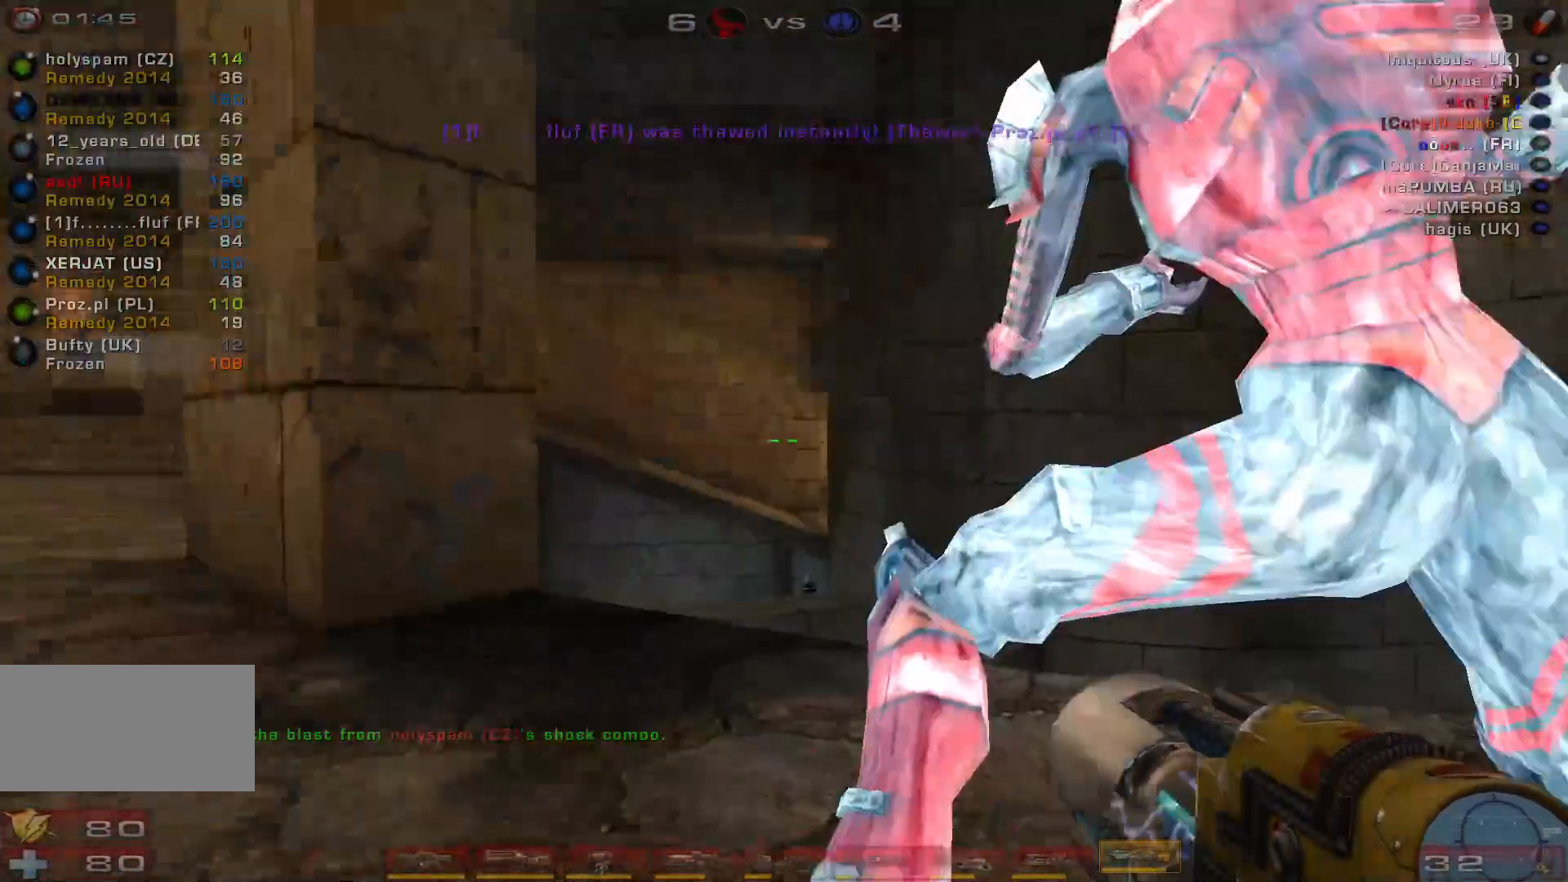
{"keys": ["ctrl"], "mouse": [], "events": []}